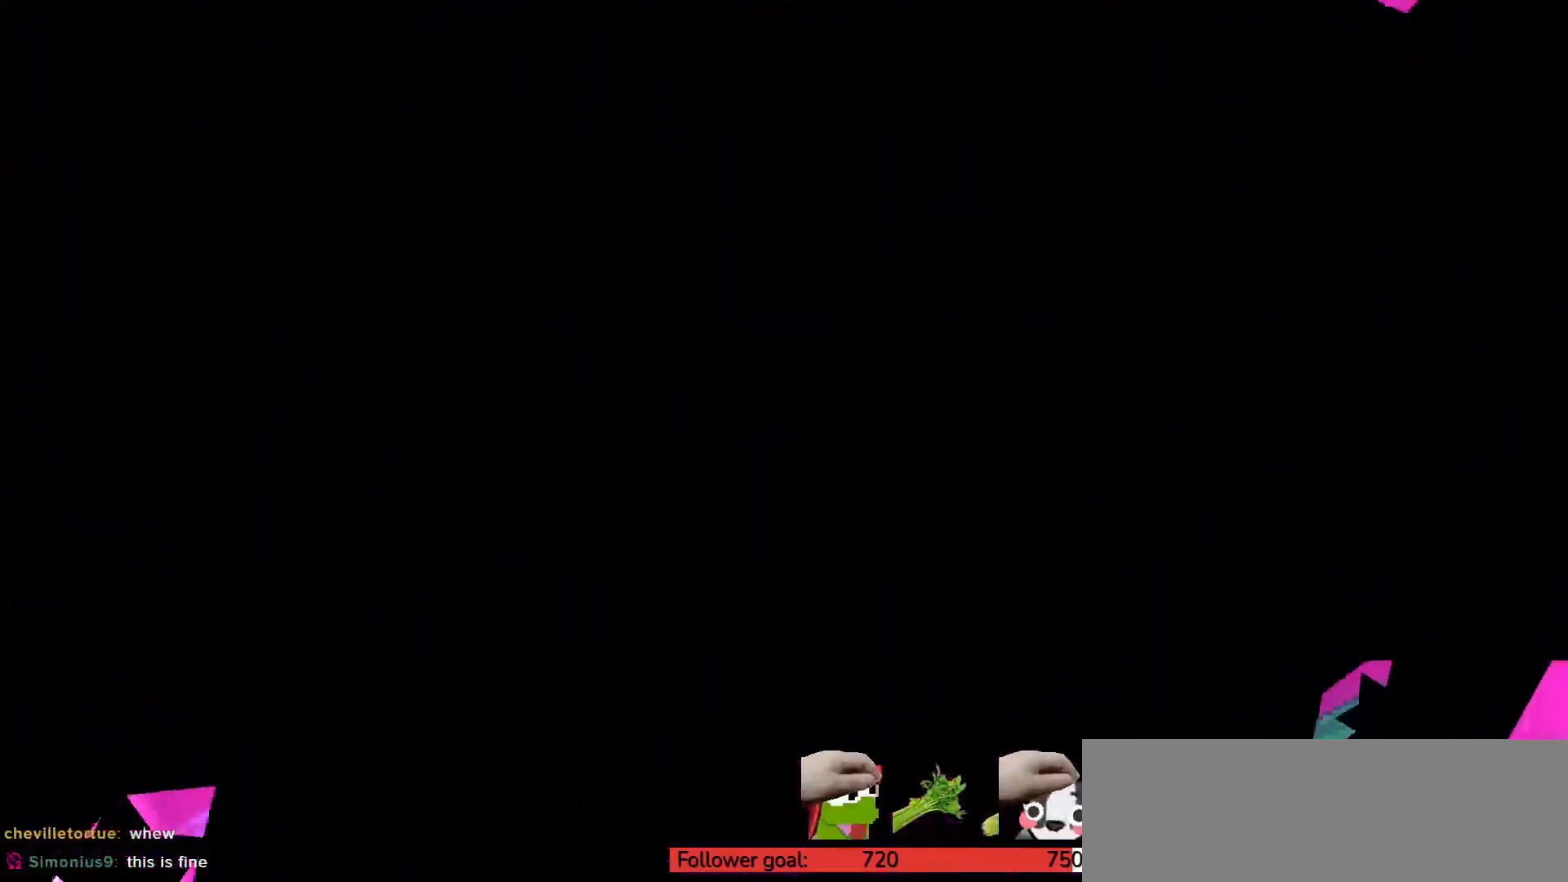
Gameplay with keyboard; each line is a JSON object with the keys held at the frame after it. "events" lists presses ("down") and releases ("up") of "c", "down", "escape", "left", "return", "right", "s", "up", "v", "x" and "z" between this image and that frame as [ms after this image, input, new state], when the widget could be followed in between. No other keys are recorded. Mouse input is not recorded.
{"keys": [], "events": [[67, "c", "up"]]}
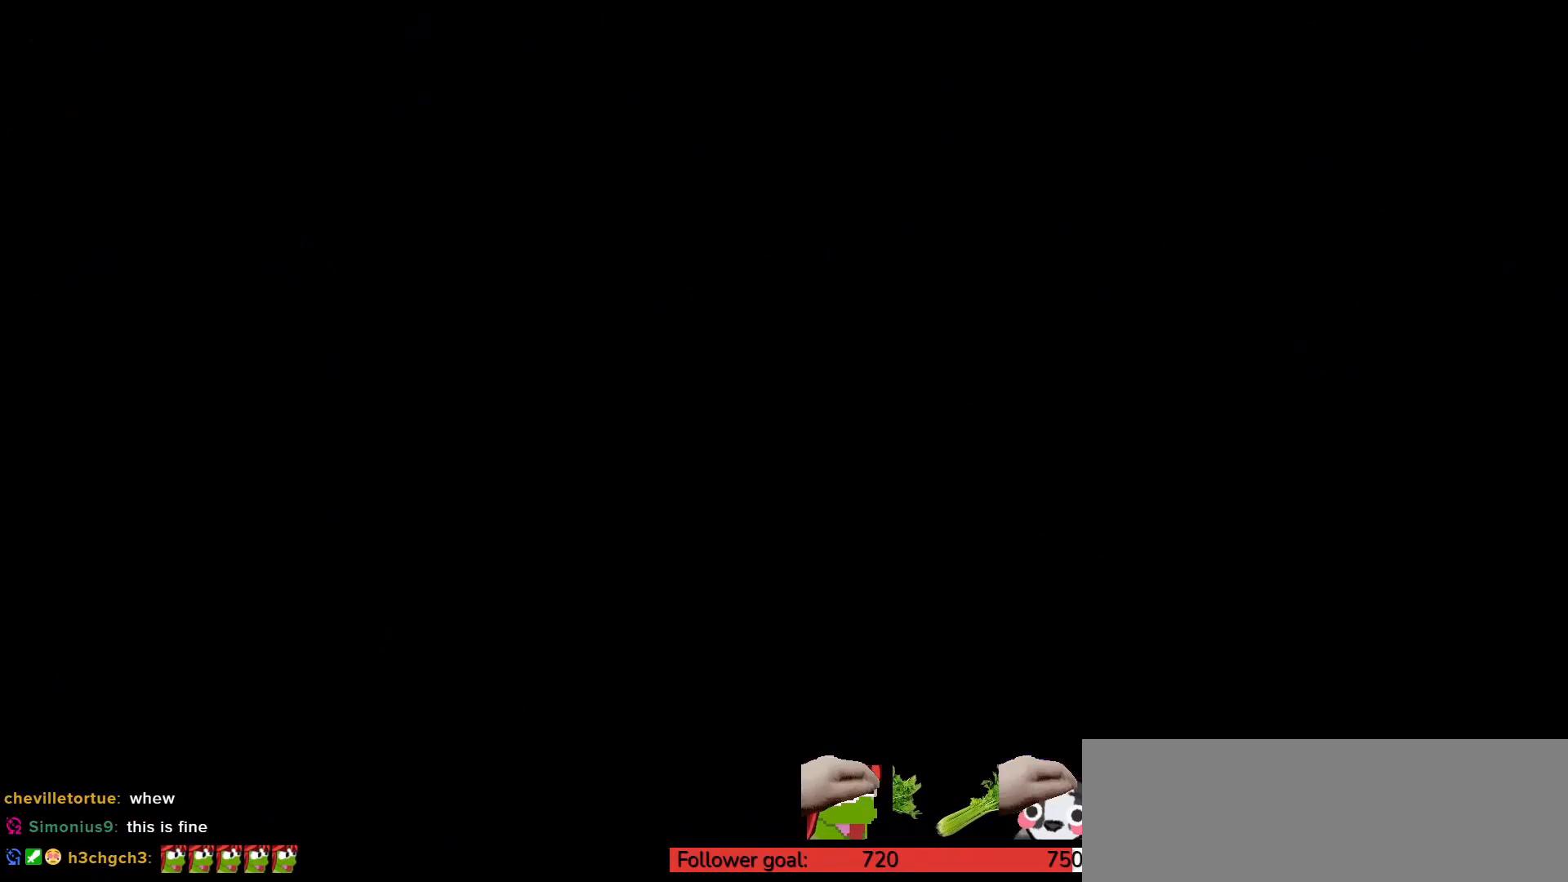
{"keys": ["right"], "events": [[383, "c", "down"], [383, "right", "down"], [483, "c", "up"]]}
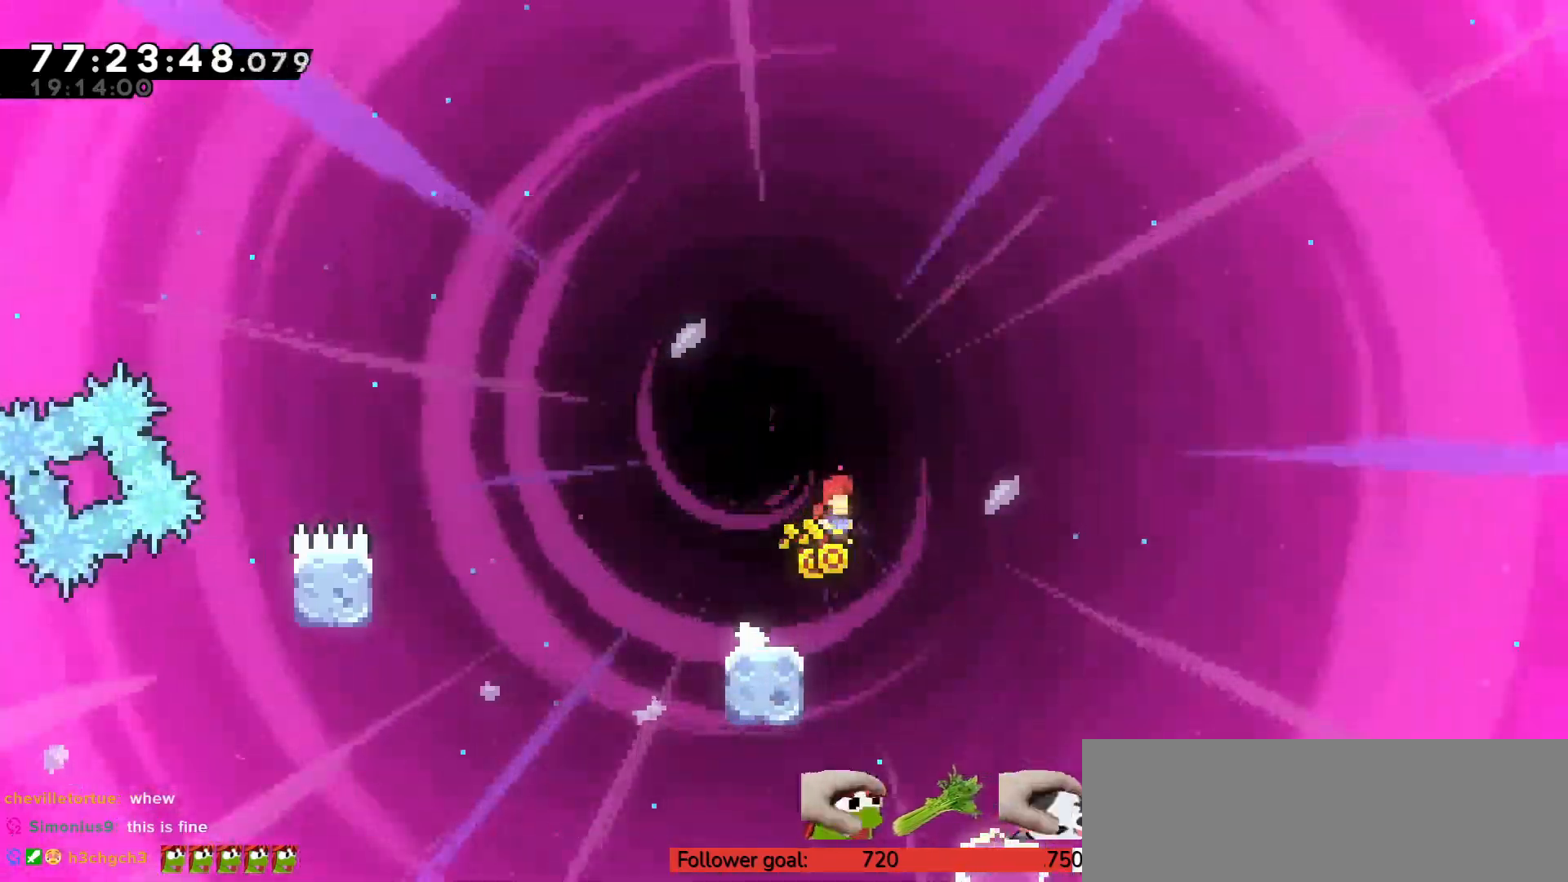
{"keys": ["c", "left", "up", "z"], "events": [[17, "right", "up"], [117, "down", "down"], [117, "left", "down"], [117, "x", "down"], [250, "down", "up"], [300, "c", "down"], [300, "x", "up"], [350, "up", "down"], [383, "z", "down"]]}
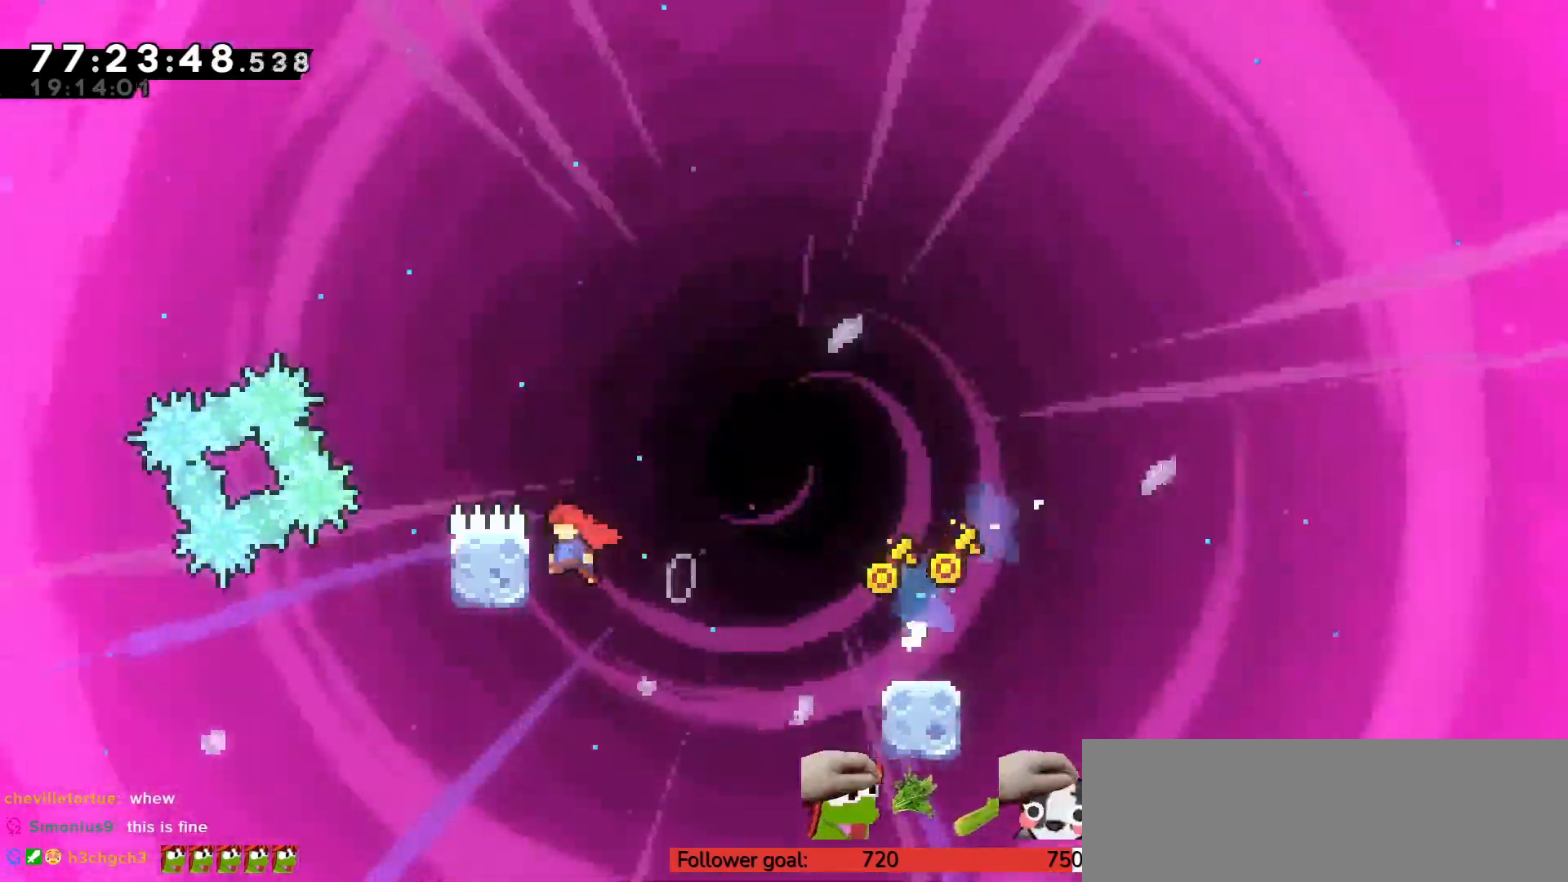
{"keys": [], "events": [[117, "c", "up"], [117, "left", "up"], [117, "up", "up"], [167, "z", "up"]]}
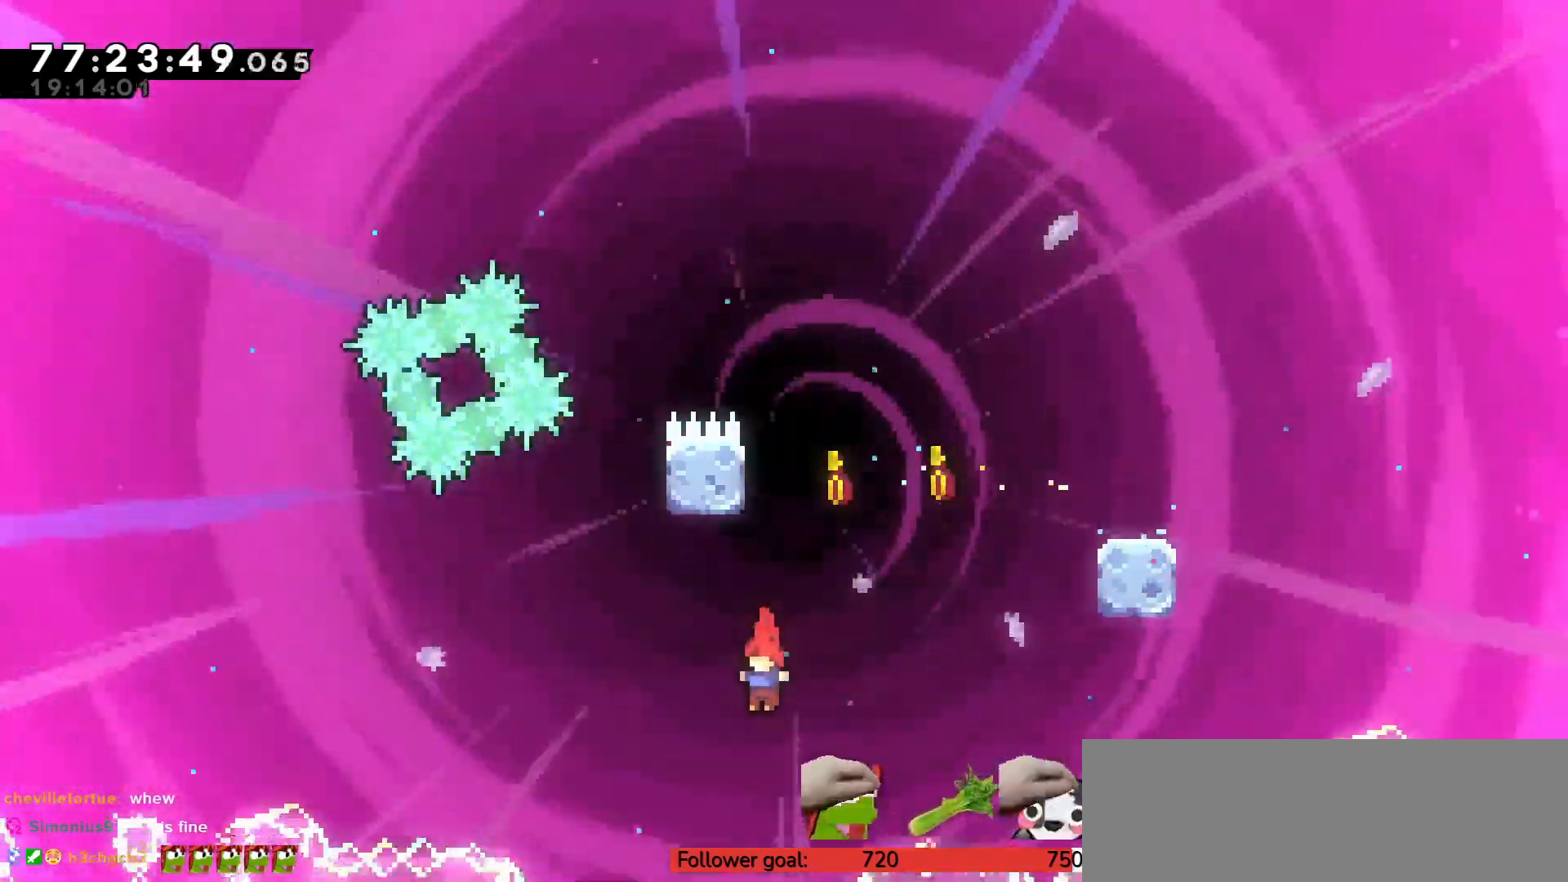
{"keys": [], "events": []}
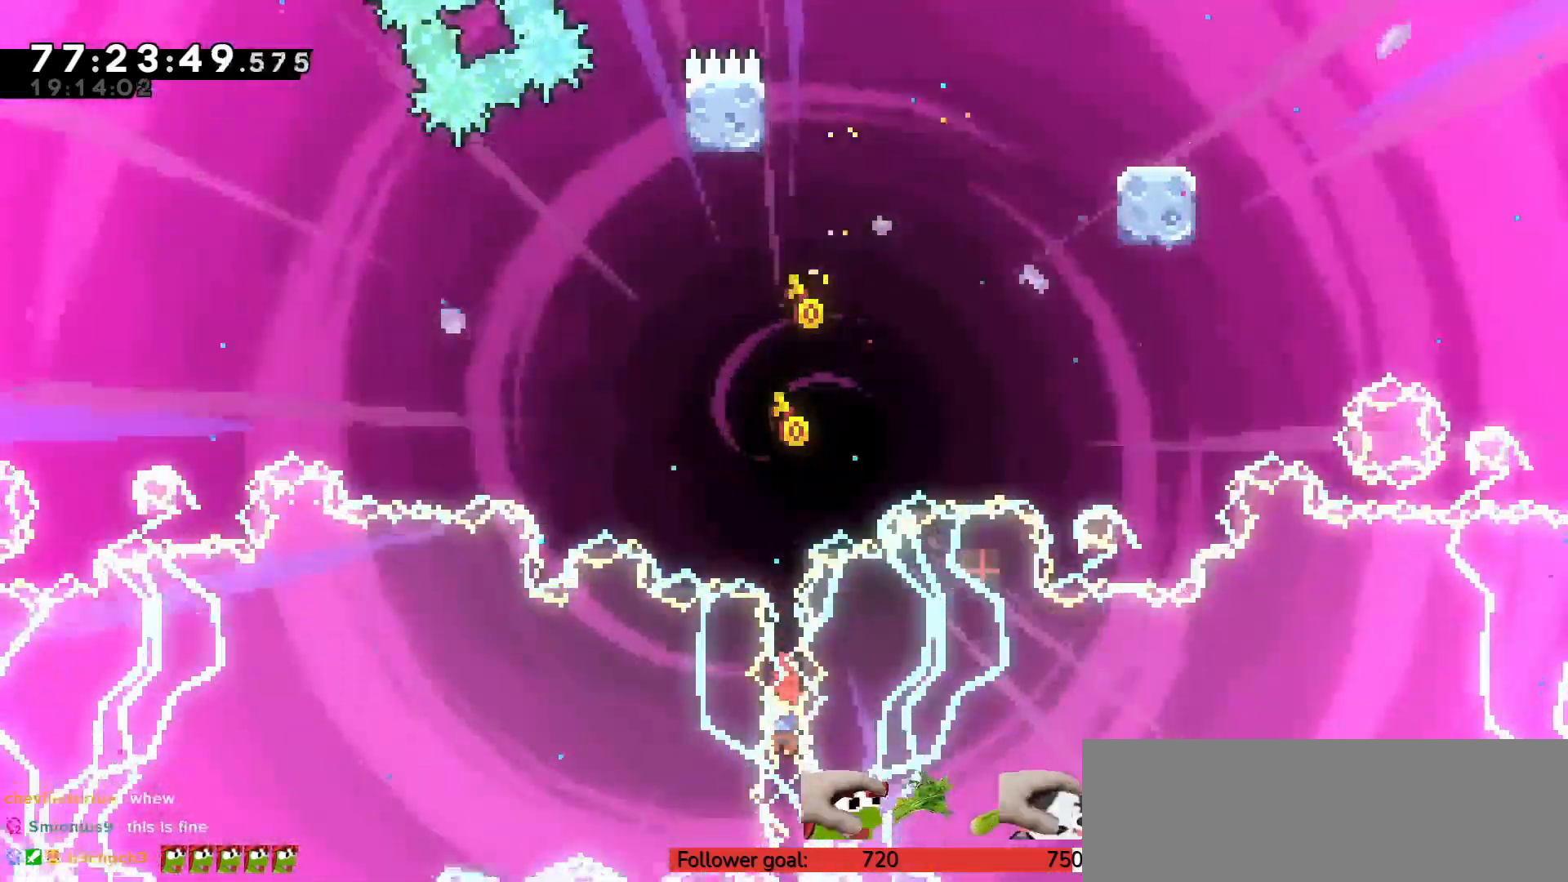
{"keys": [], "events": []}
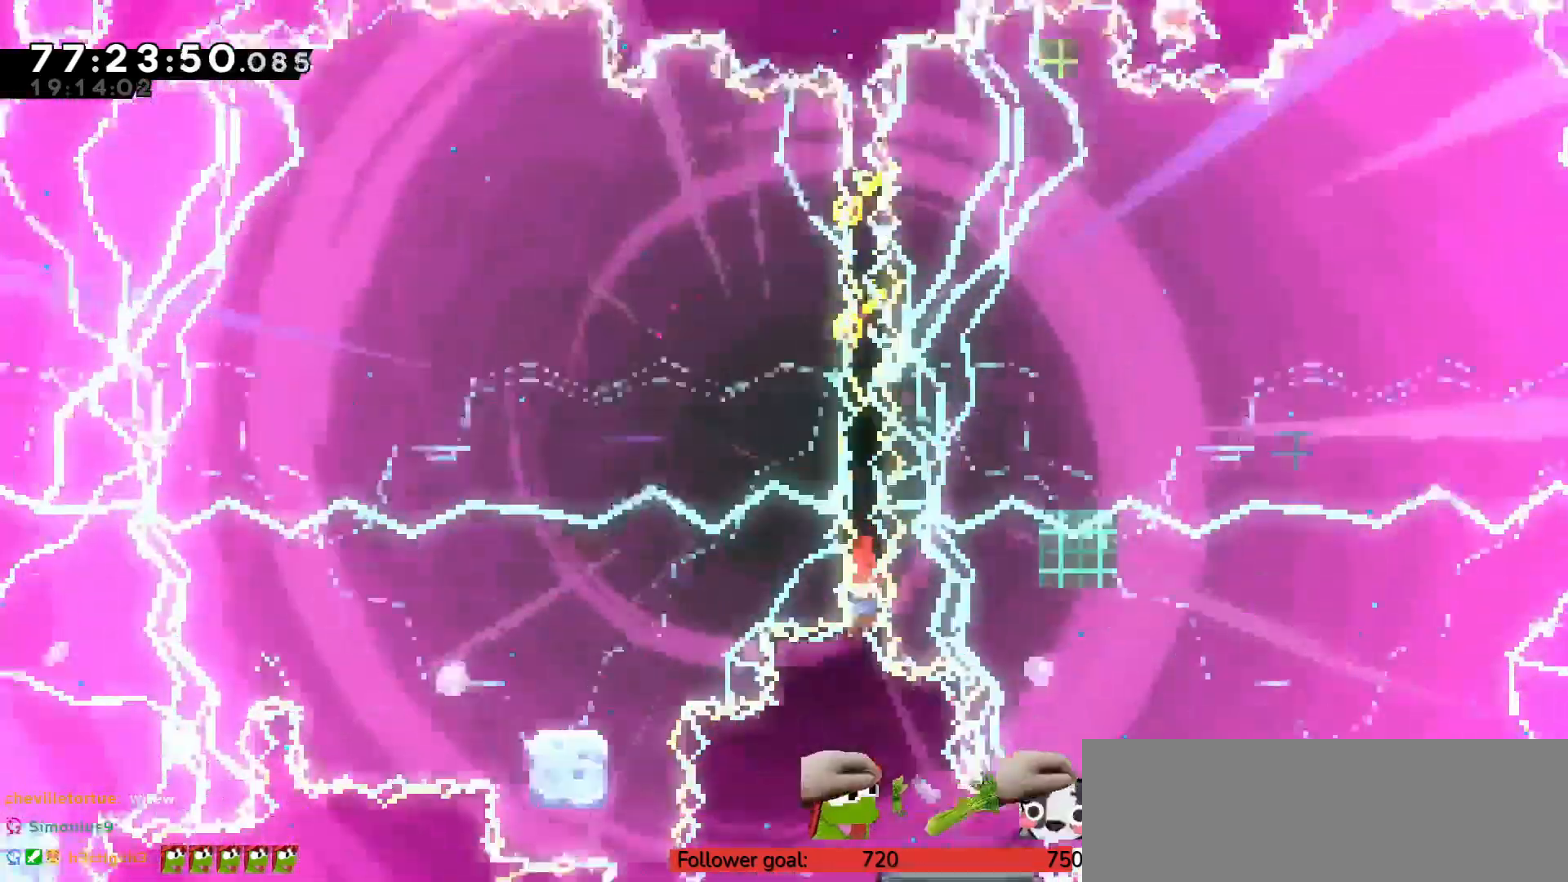
{"keys": ["right"], "events": [[383, "right", "down"], [383, "x", "down"], [467, "x", "up"]]}
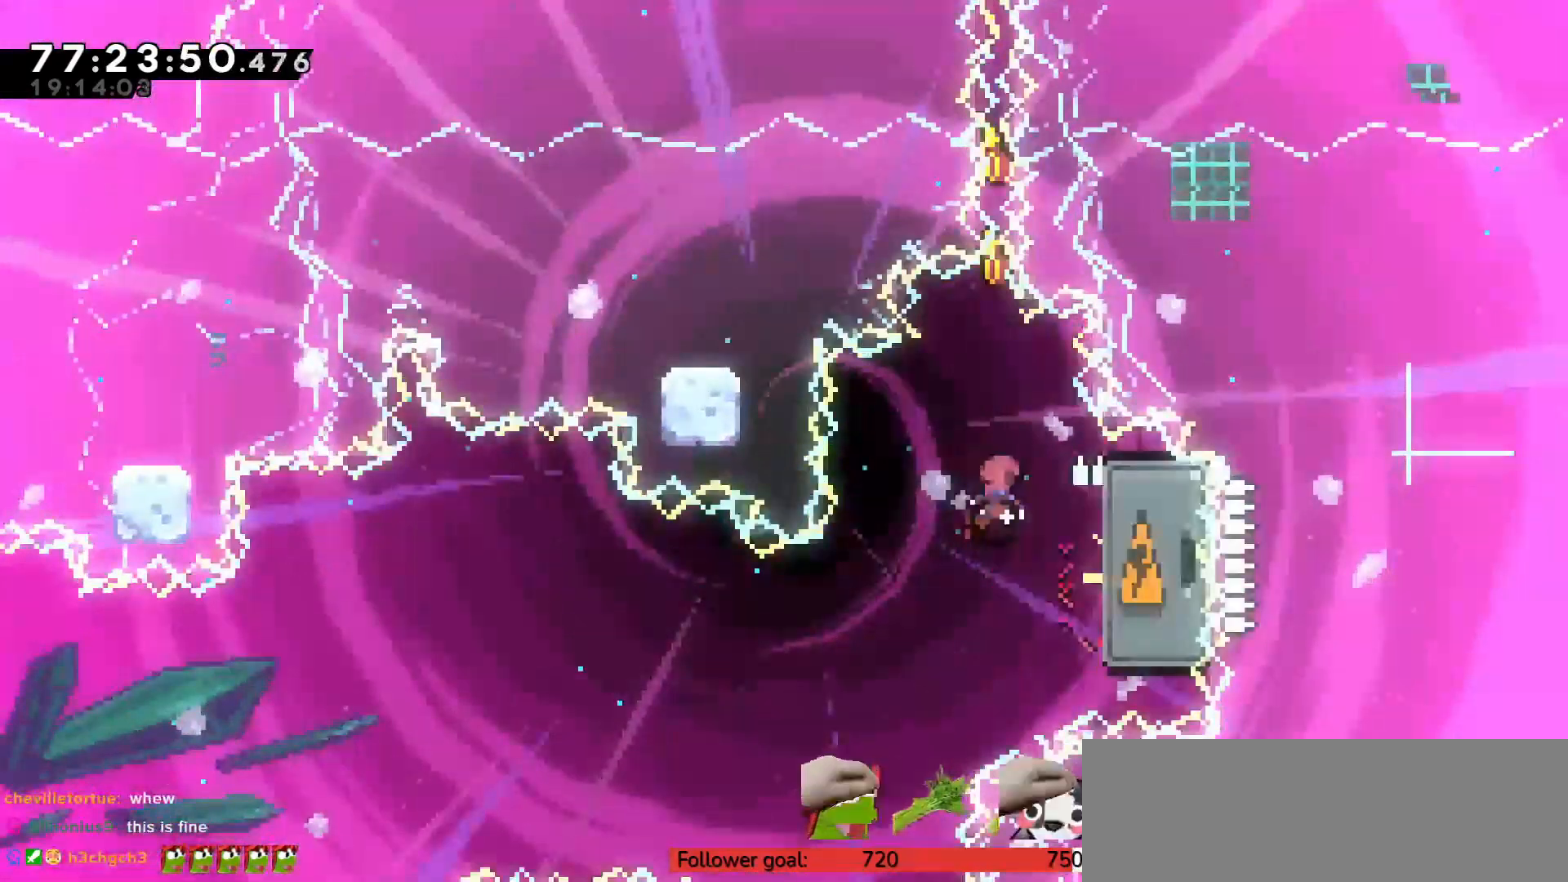
{"keys": [], "events": [[17, "right", "up"], [300, "left", "down"], [433, "left", "up"]]}
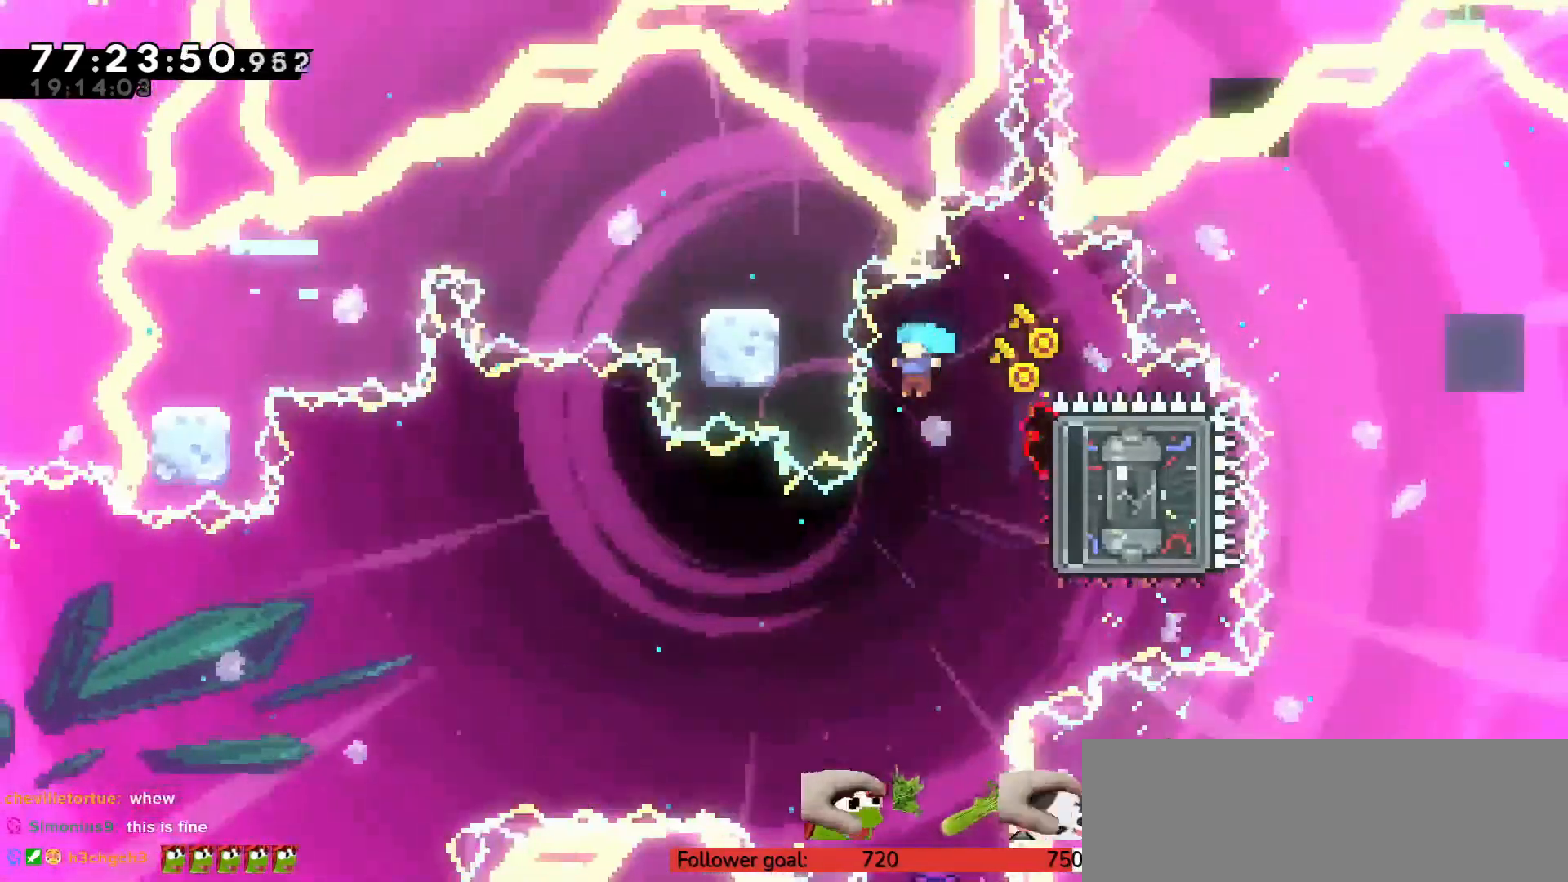
{"keys": [], "events": [[67, "left", "down"], [117, "left", "up"]]}
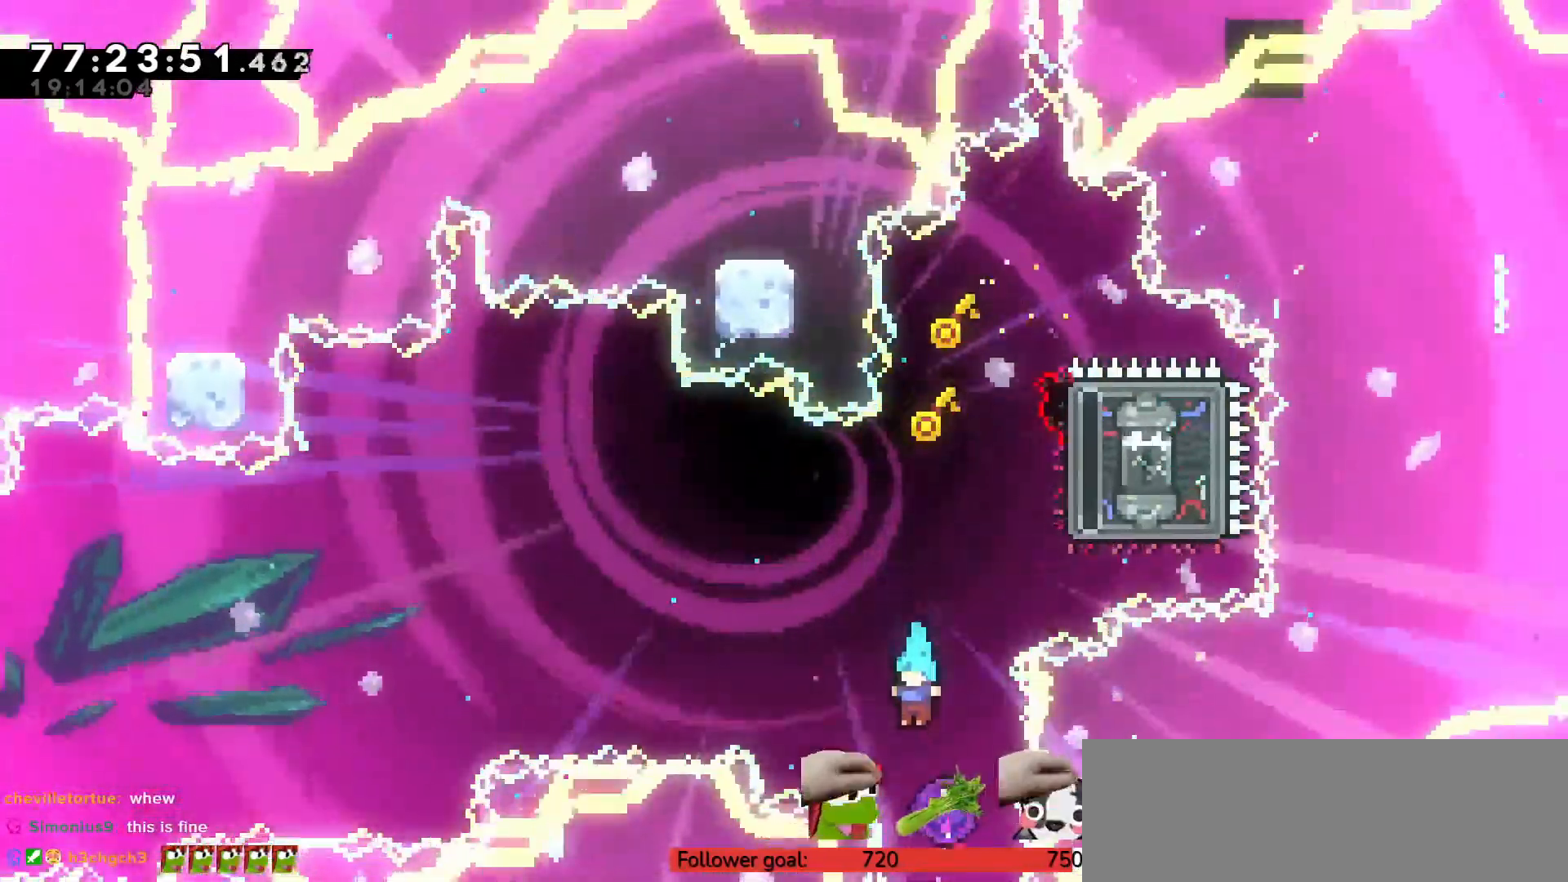
{"keys": [], "events": []}
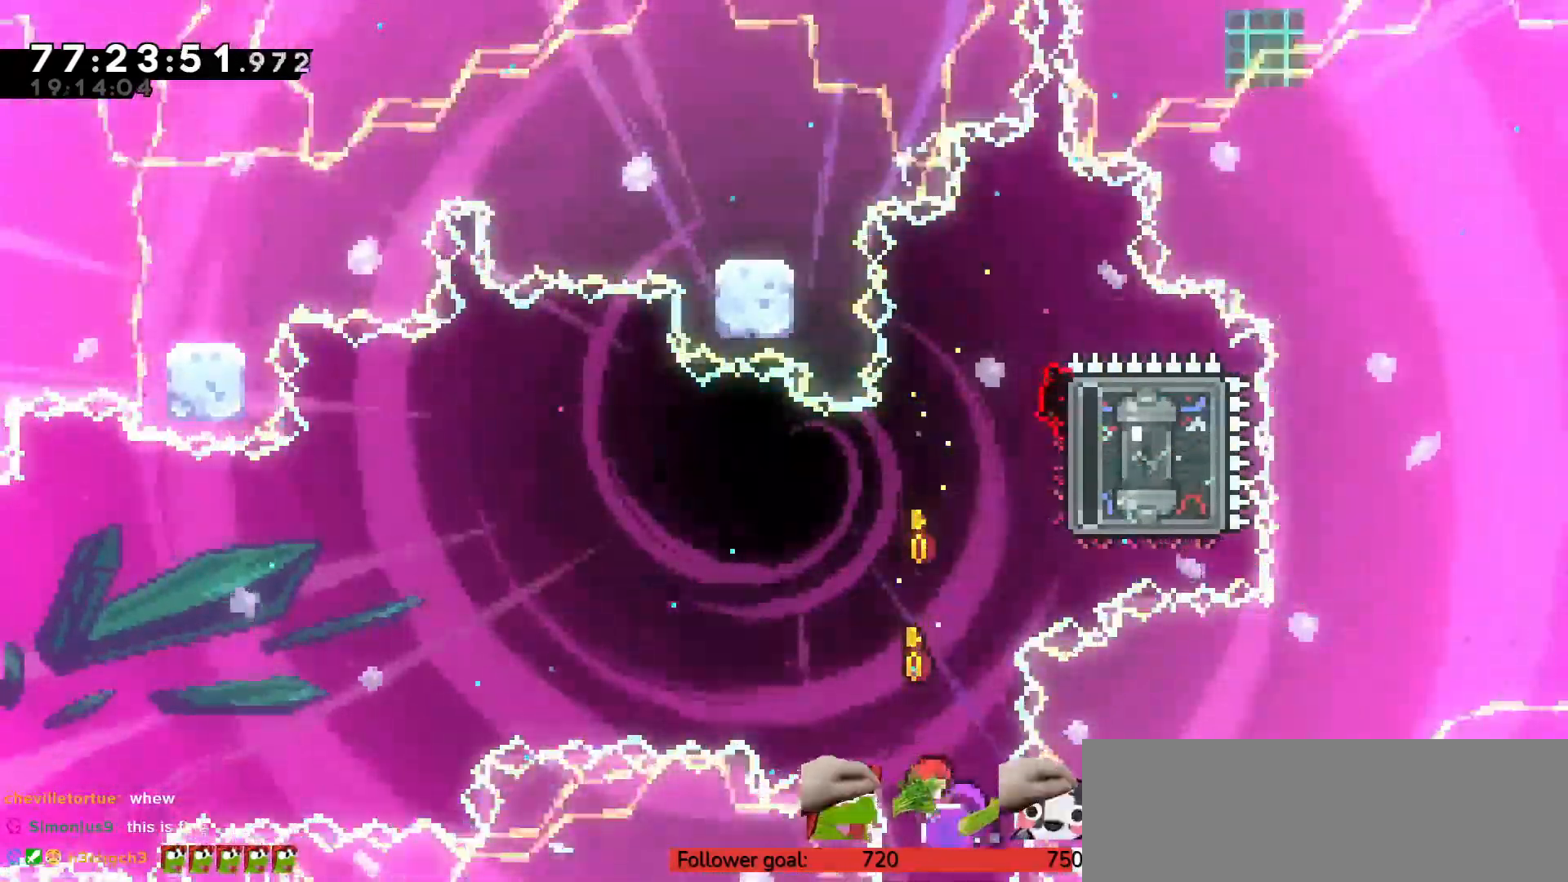
{"keys": [], "events": []}
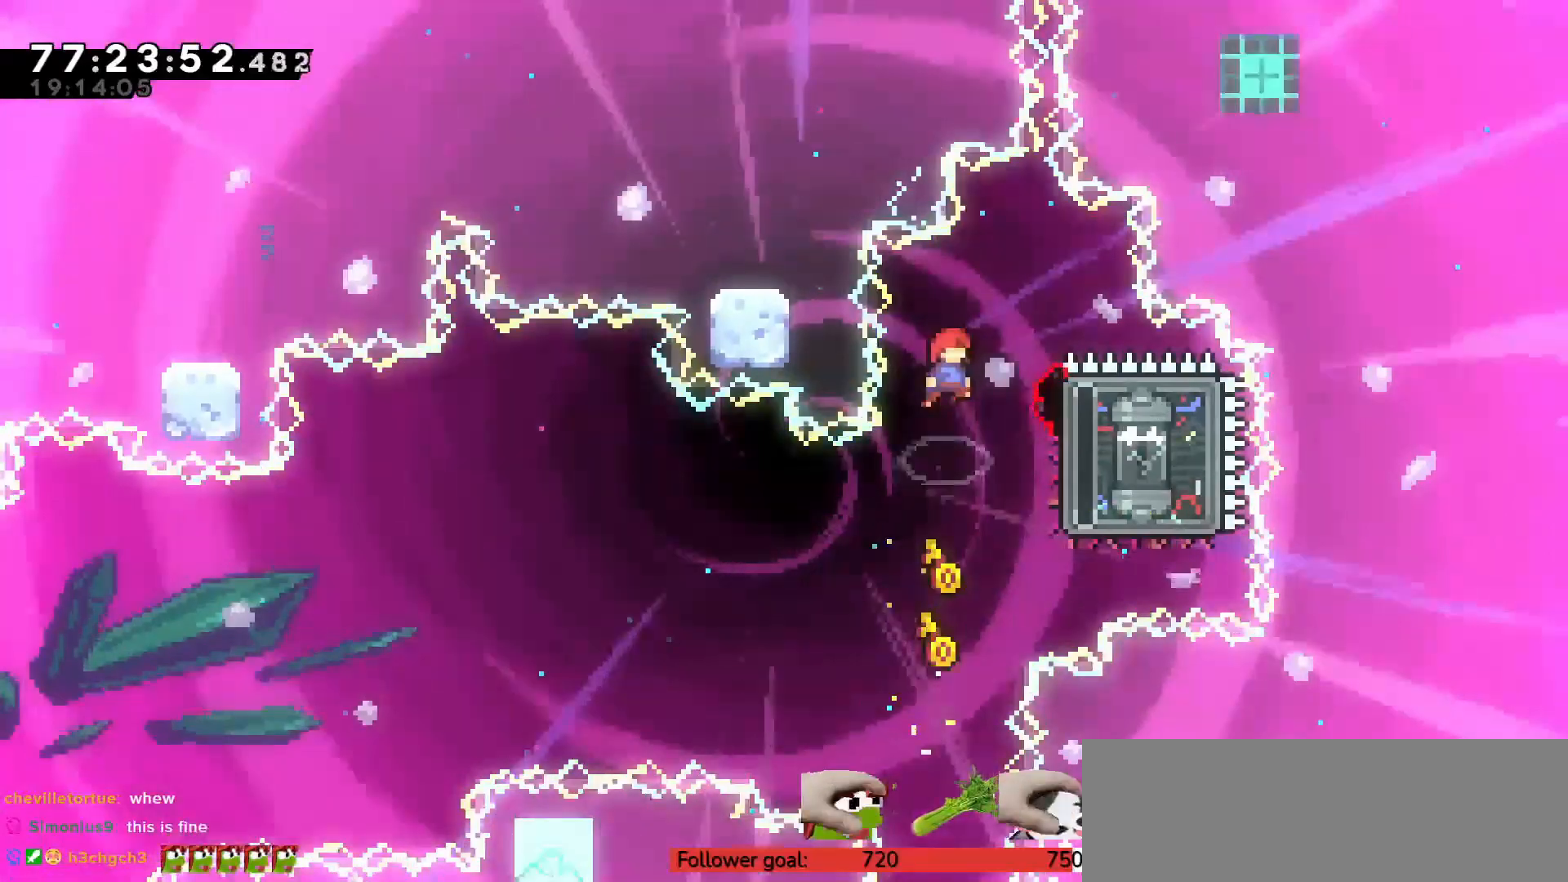
{"keys": [], "events": [[283, "right", "down"], [317, "s", "down"], [400, "s", "up"], [500, "right", "up"]]}
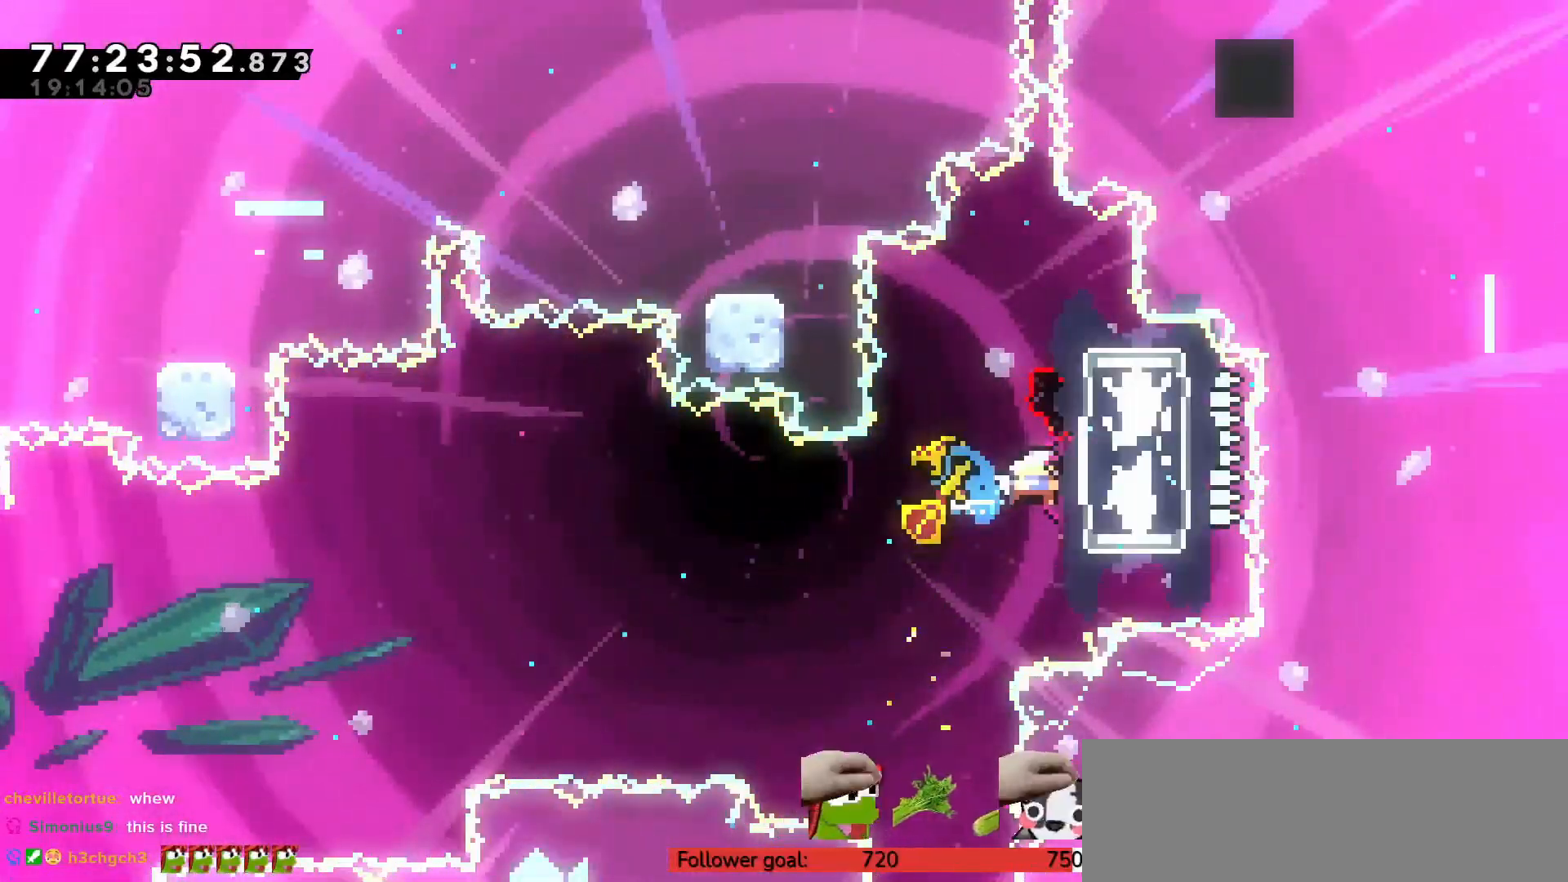
{"keys": ["left", "up"], "events": [[367, "left", "down"], [367, "up", "down"], [367, "x", "down"], [467, "x", "up"]]}
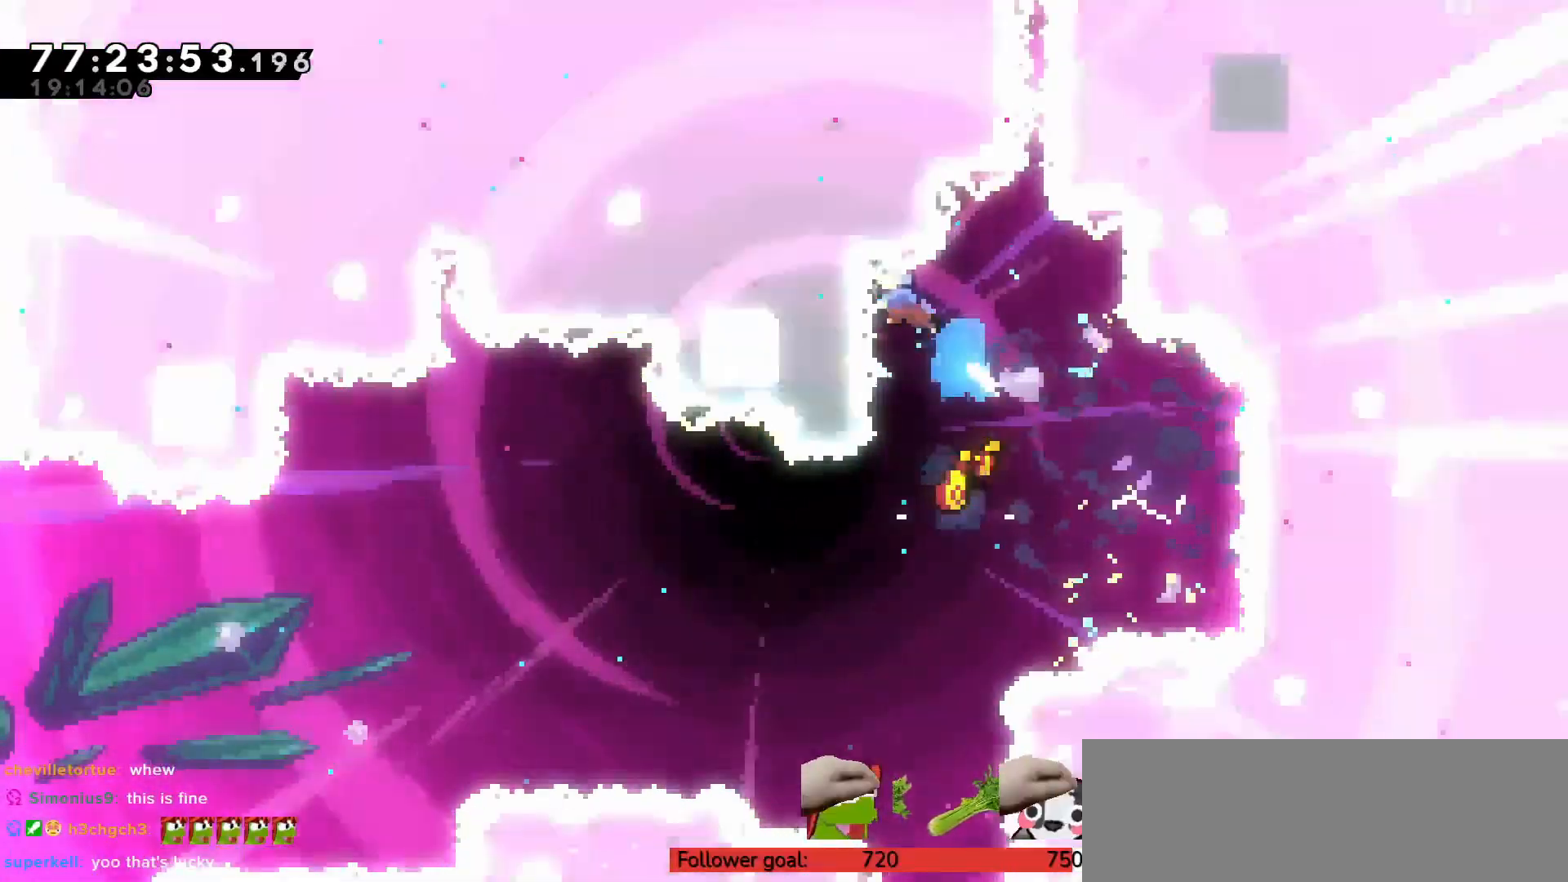
{"keys": ["right"], "events": [[17, "z", "down"], [283, "left", "up"], [283, "up", "up"], [283, "z", "up"], [467, "right", "down"]]}
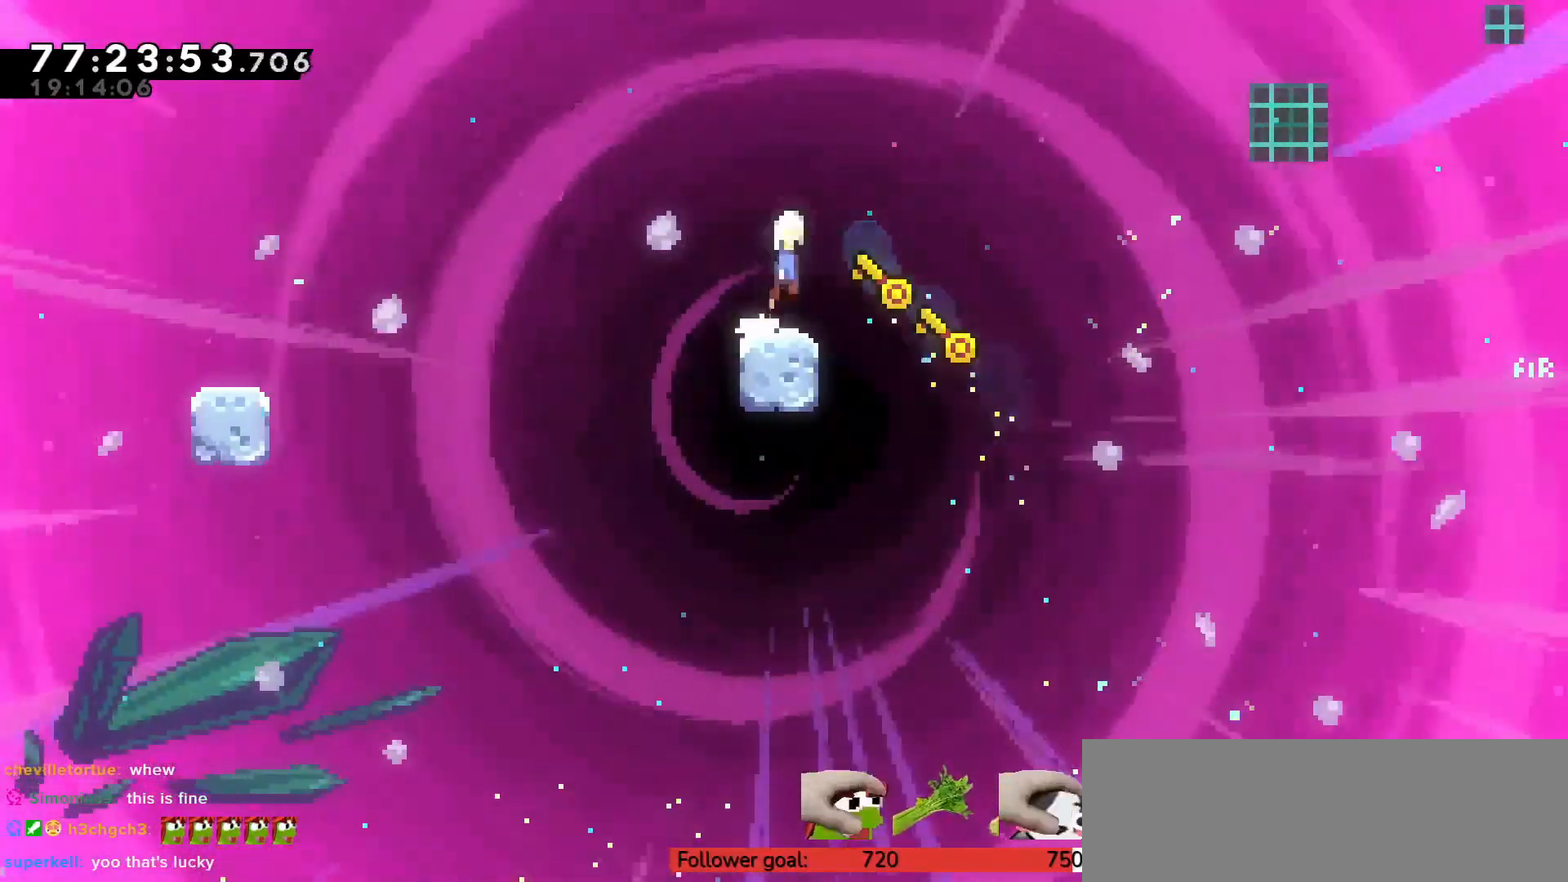
{"keys": ["left", "up", "x"], "events": [[17, "c", "down"], [67, "c", "up"], [117, "right", "up"], [250, "left", "down"], [250, "up", "down"], [433, "x", "down"]]}
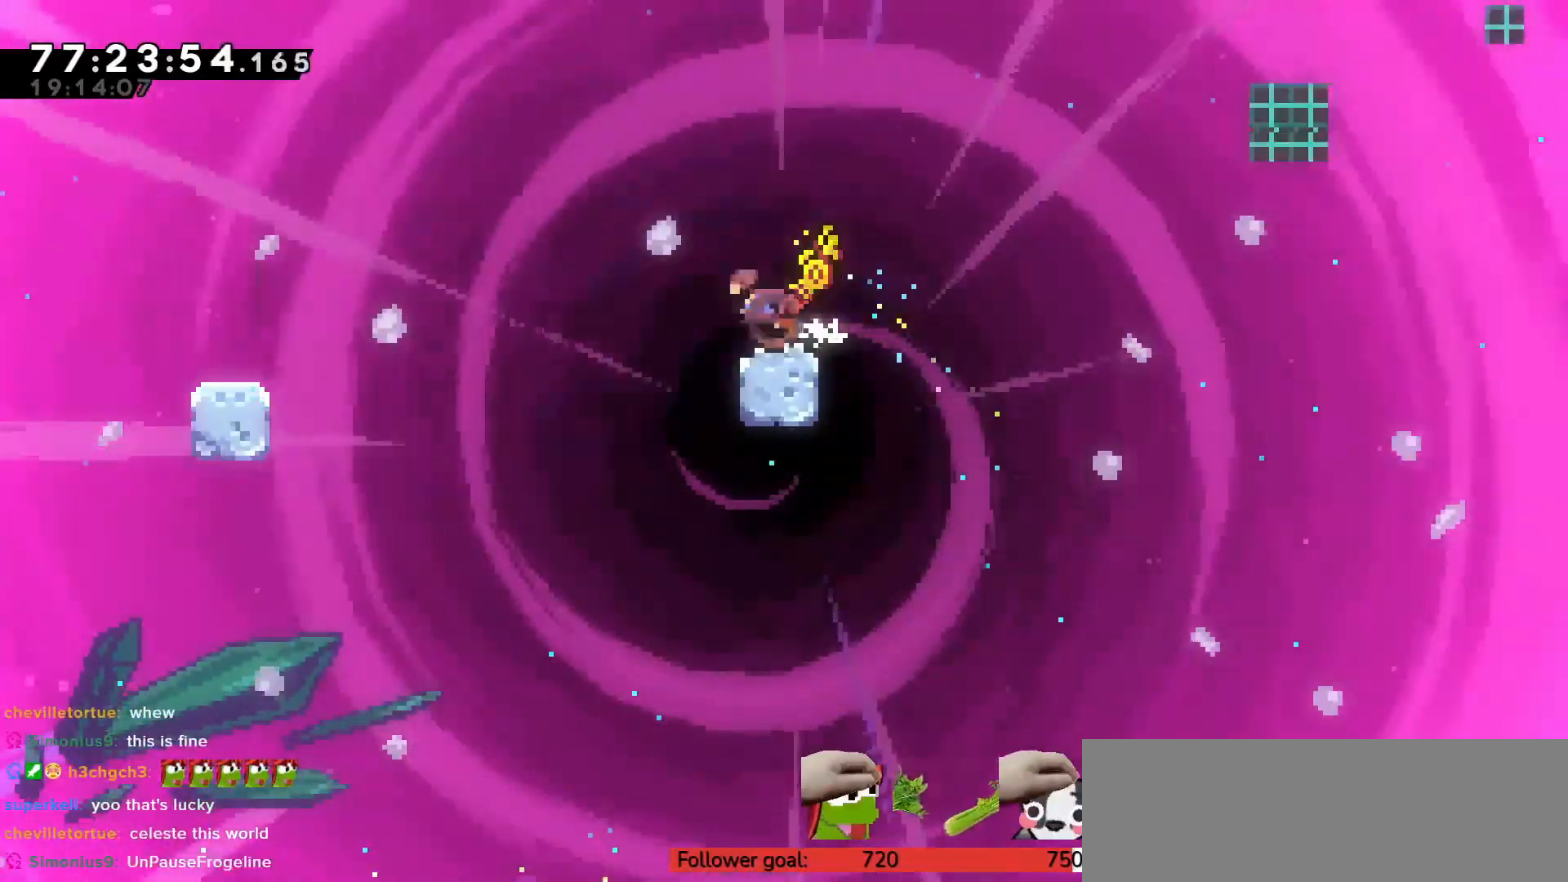
{"keys": ["left", "up", "z"], "events": [[117, "x", "up"], [117, "z", "down"]]}
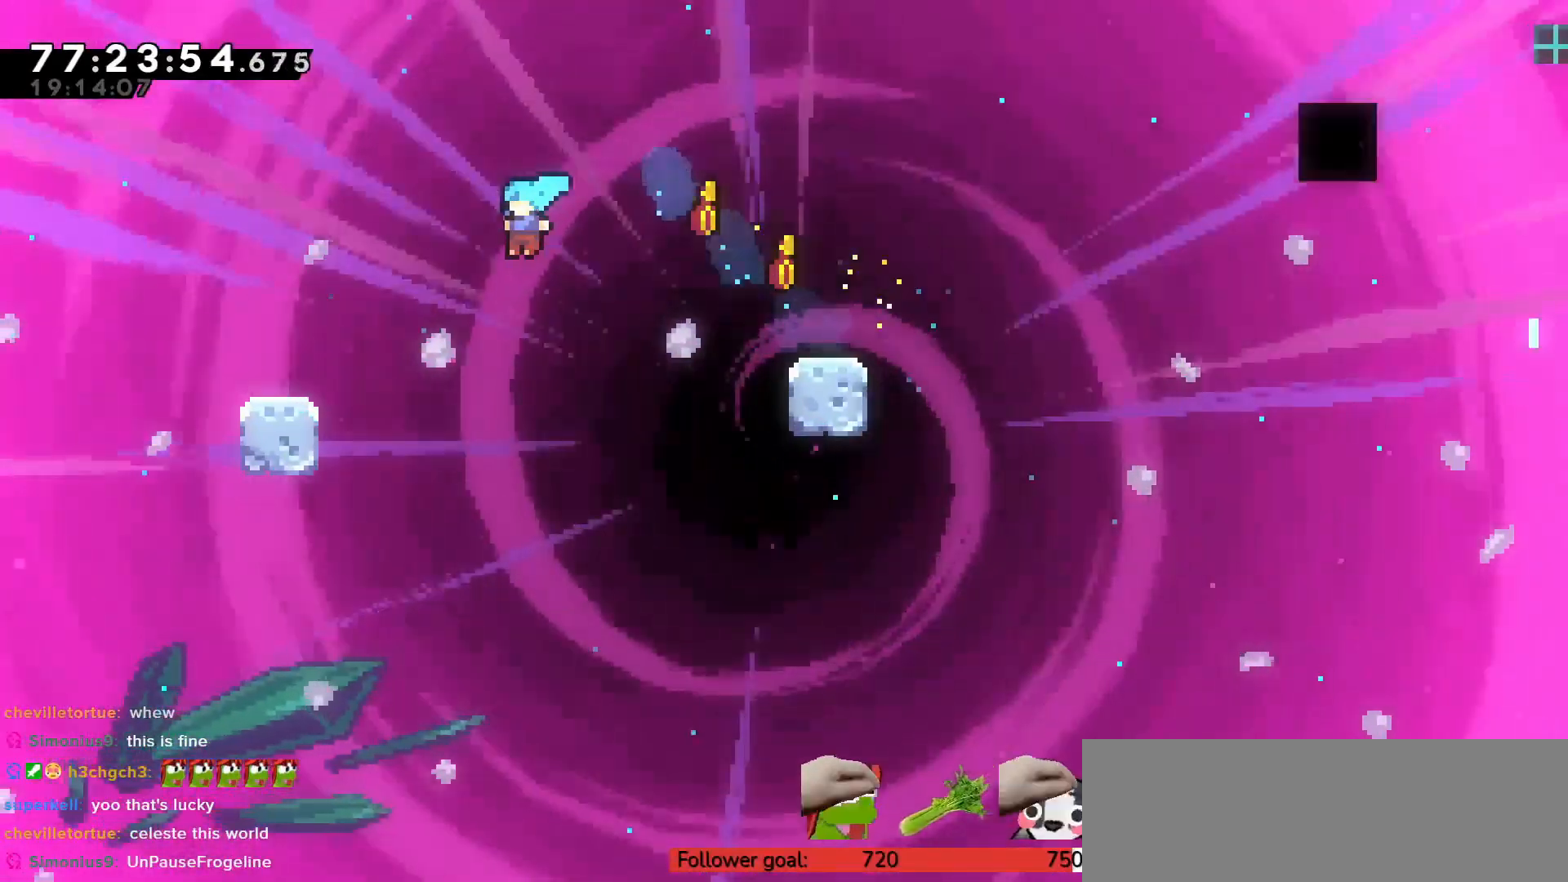
{"keys": ["down"], "events": [[183, "left", "up"], [183, "up", "up"], [217, "z", "up"], [400, "escape", "down"], [450, "down", "down"], [450, "escape", "up"]]}
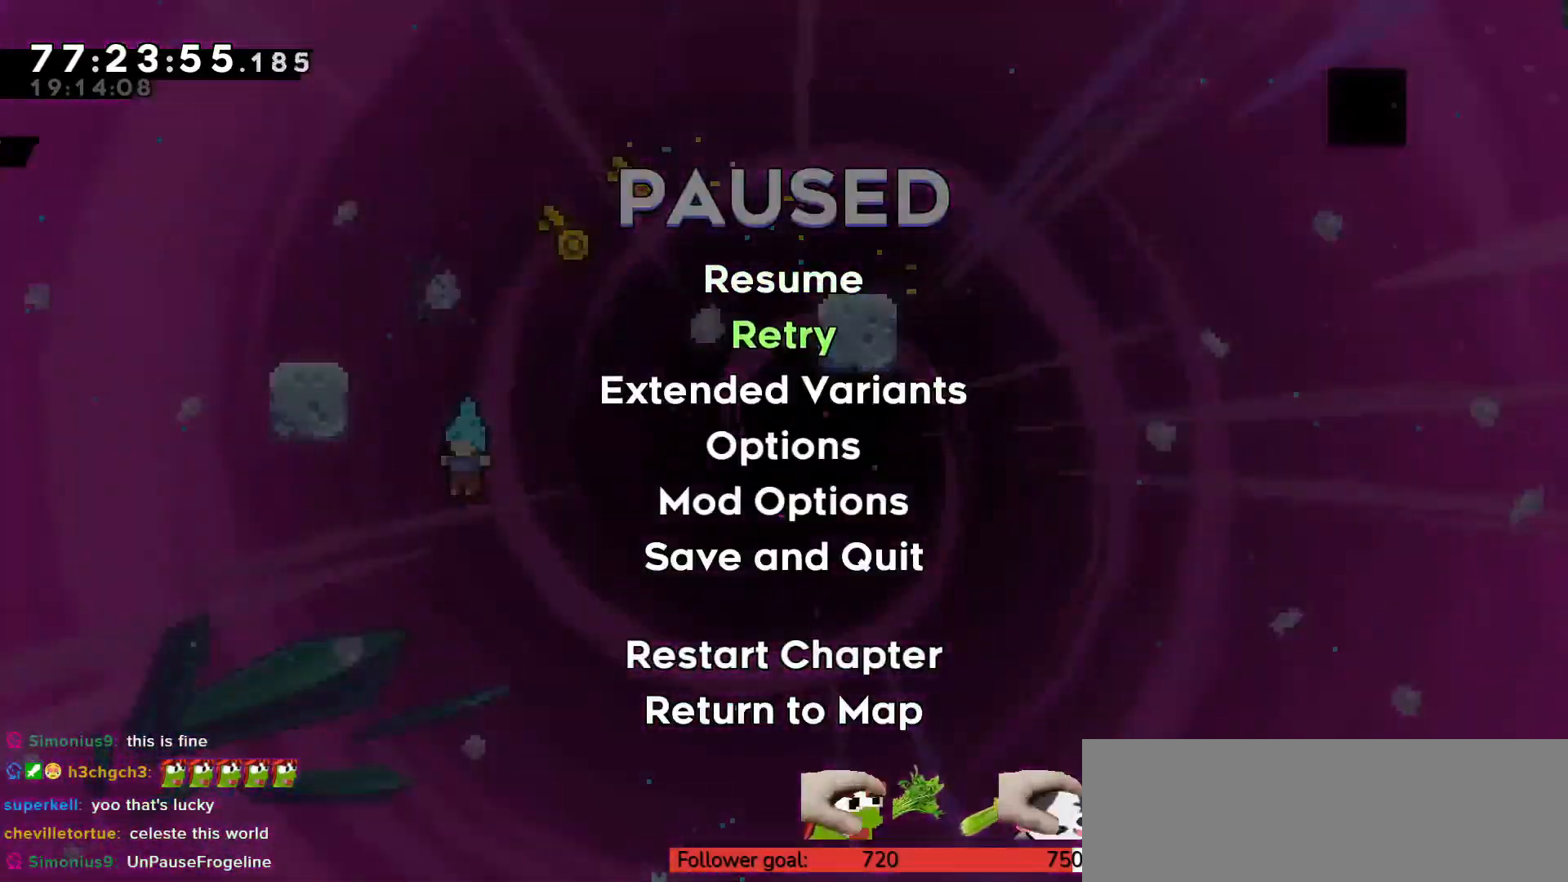
{"keys": [], "events": [[33, "down", "up"], [83, "return", "down"], [133, "return", "up"]]}
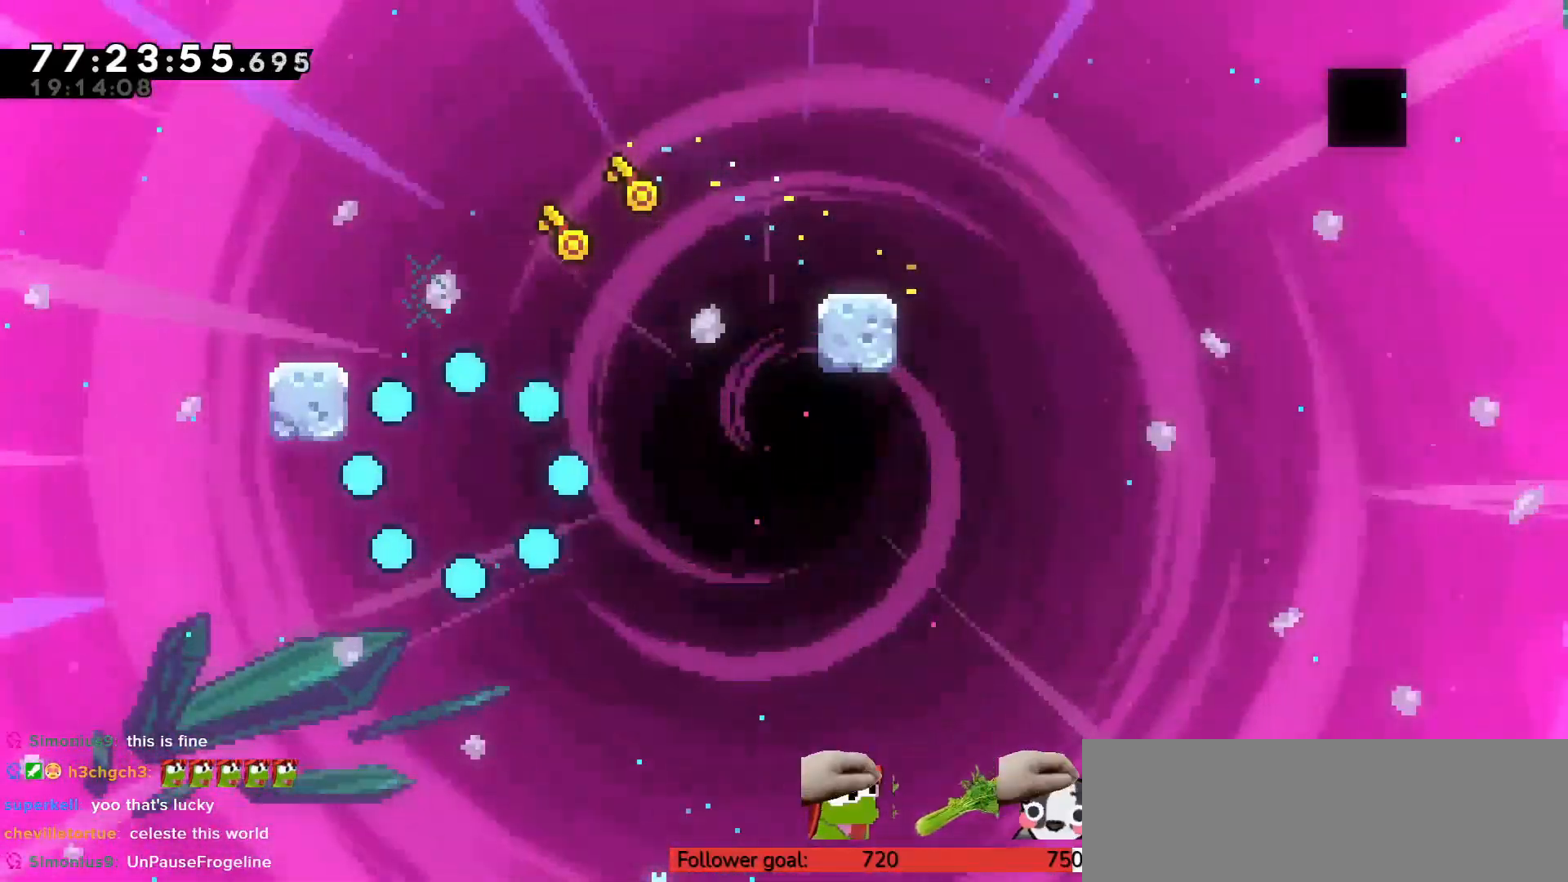
{"keys": [], "events": []}
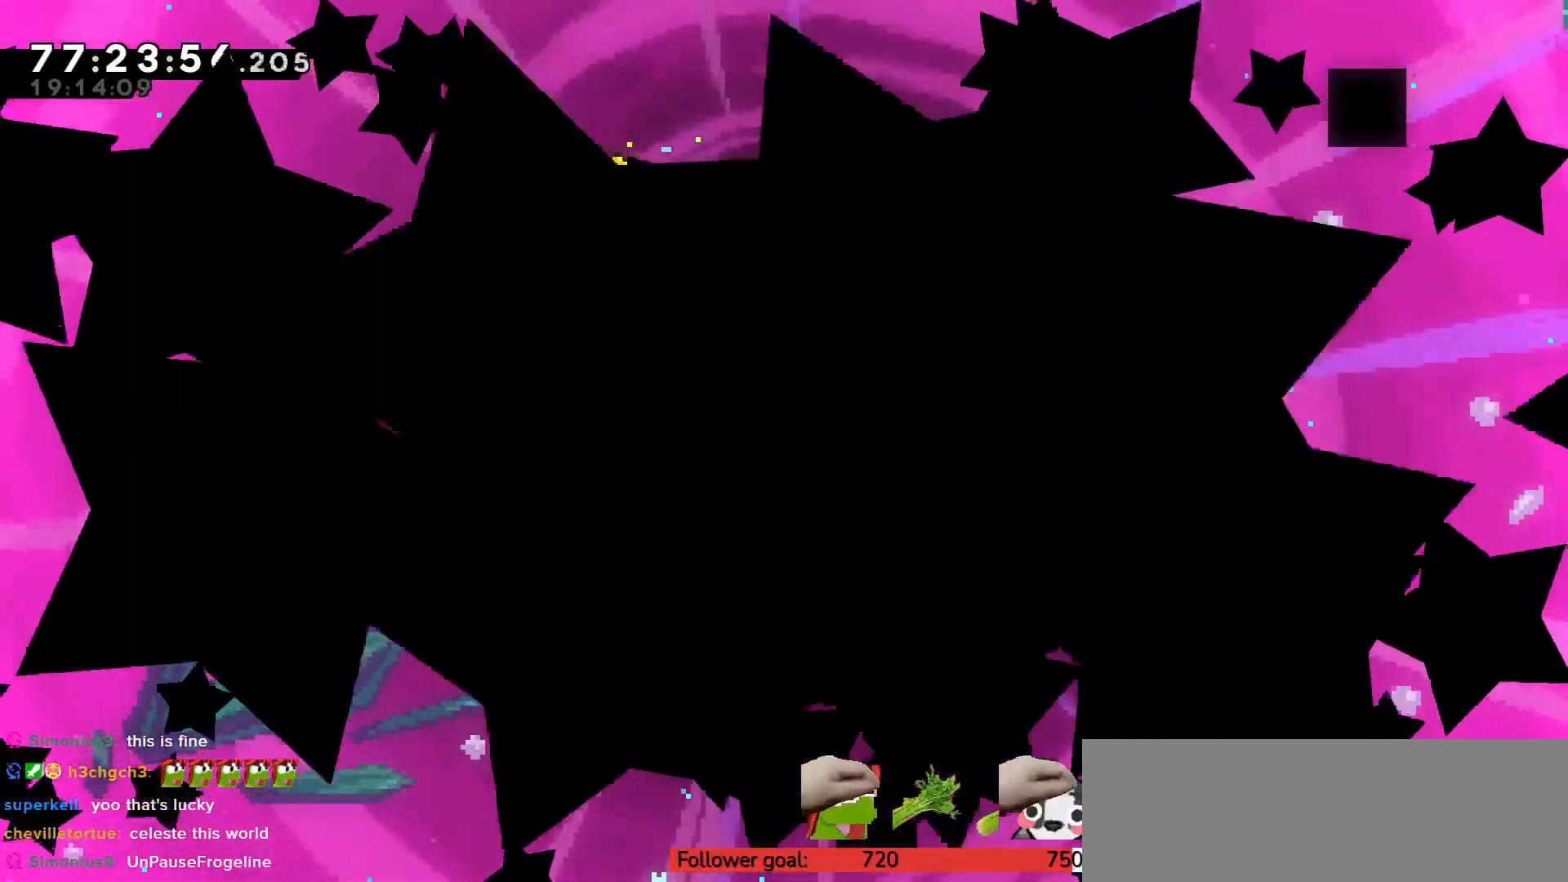
{"keys": [], "events": []}
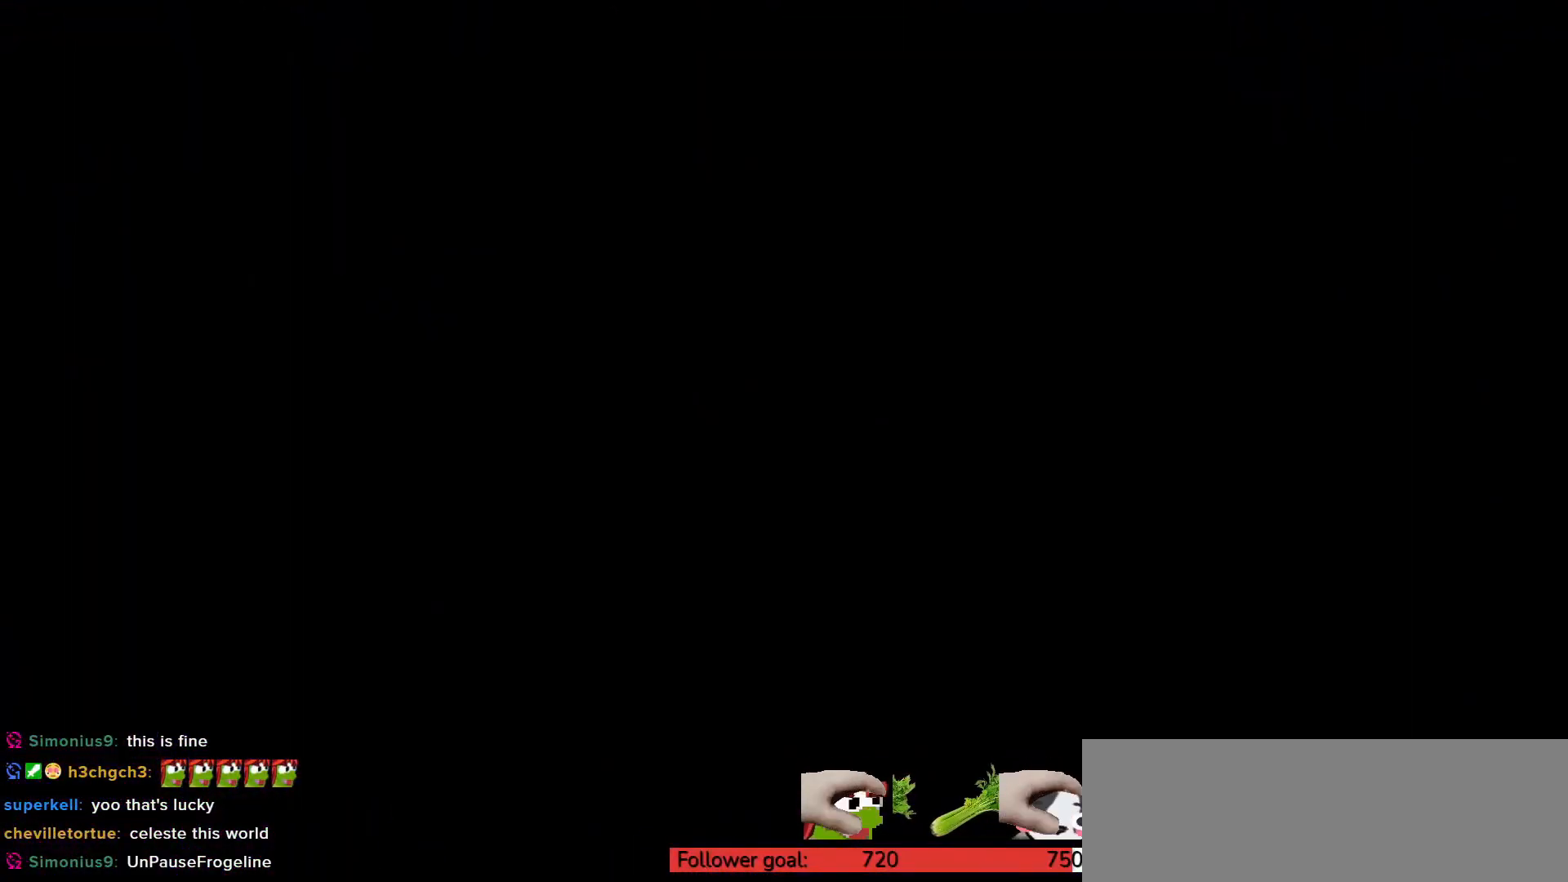
{"keys": [], "events": []}
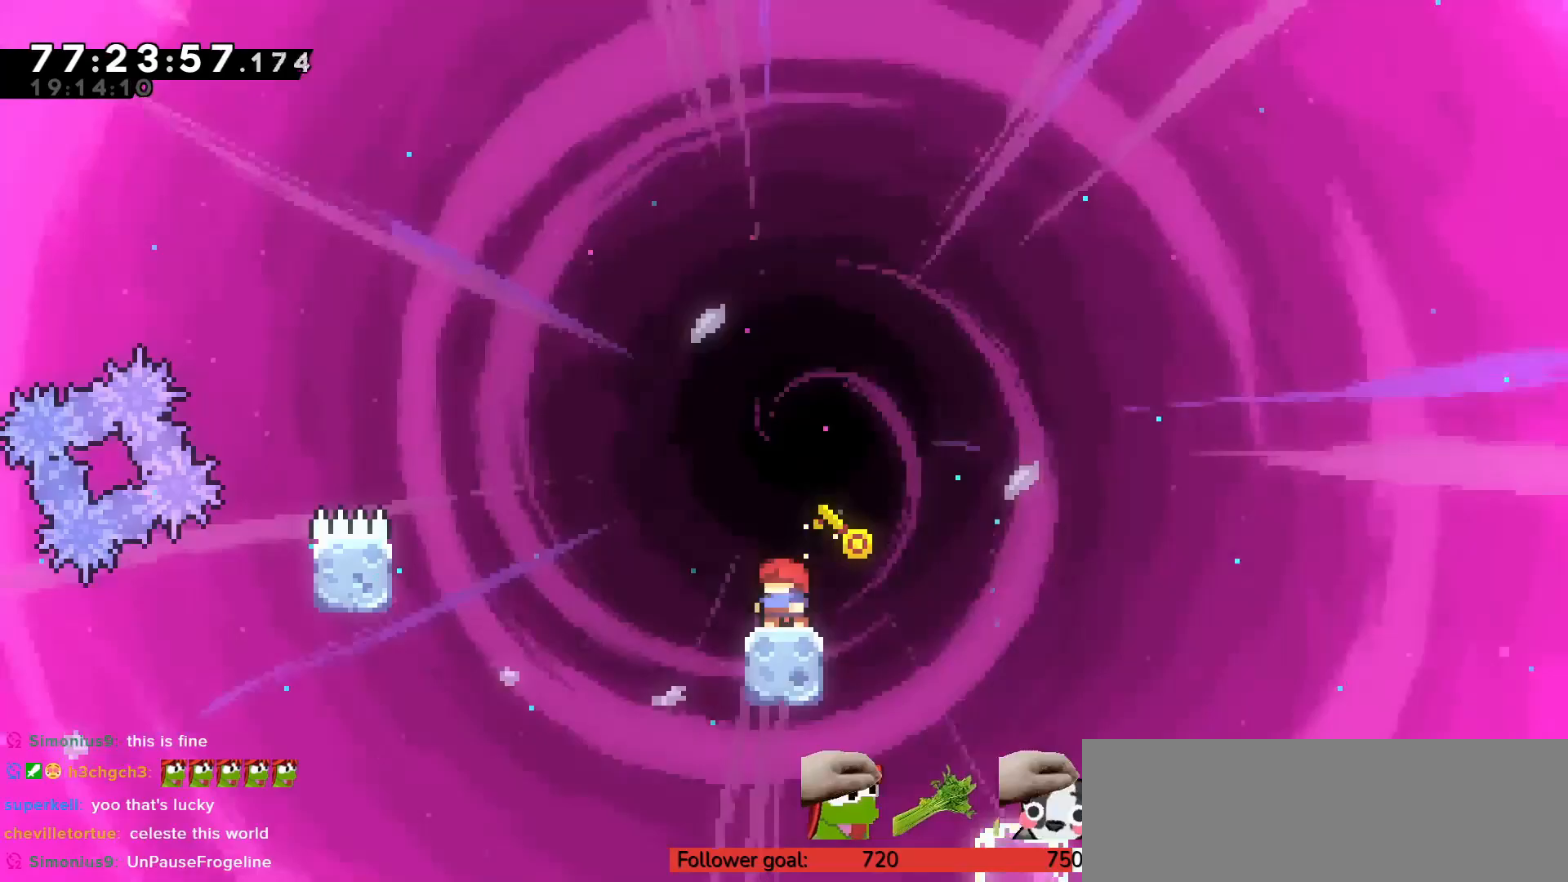
{"keys": [], "events": []}
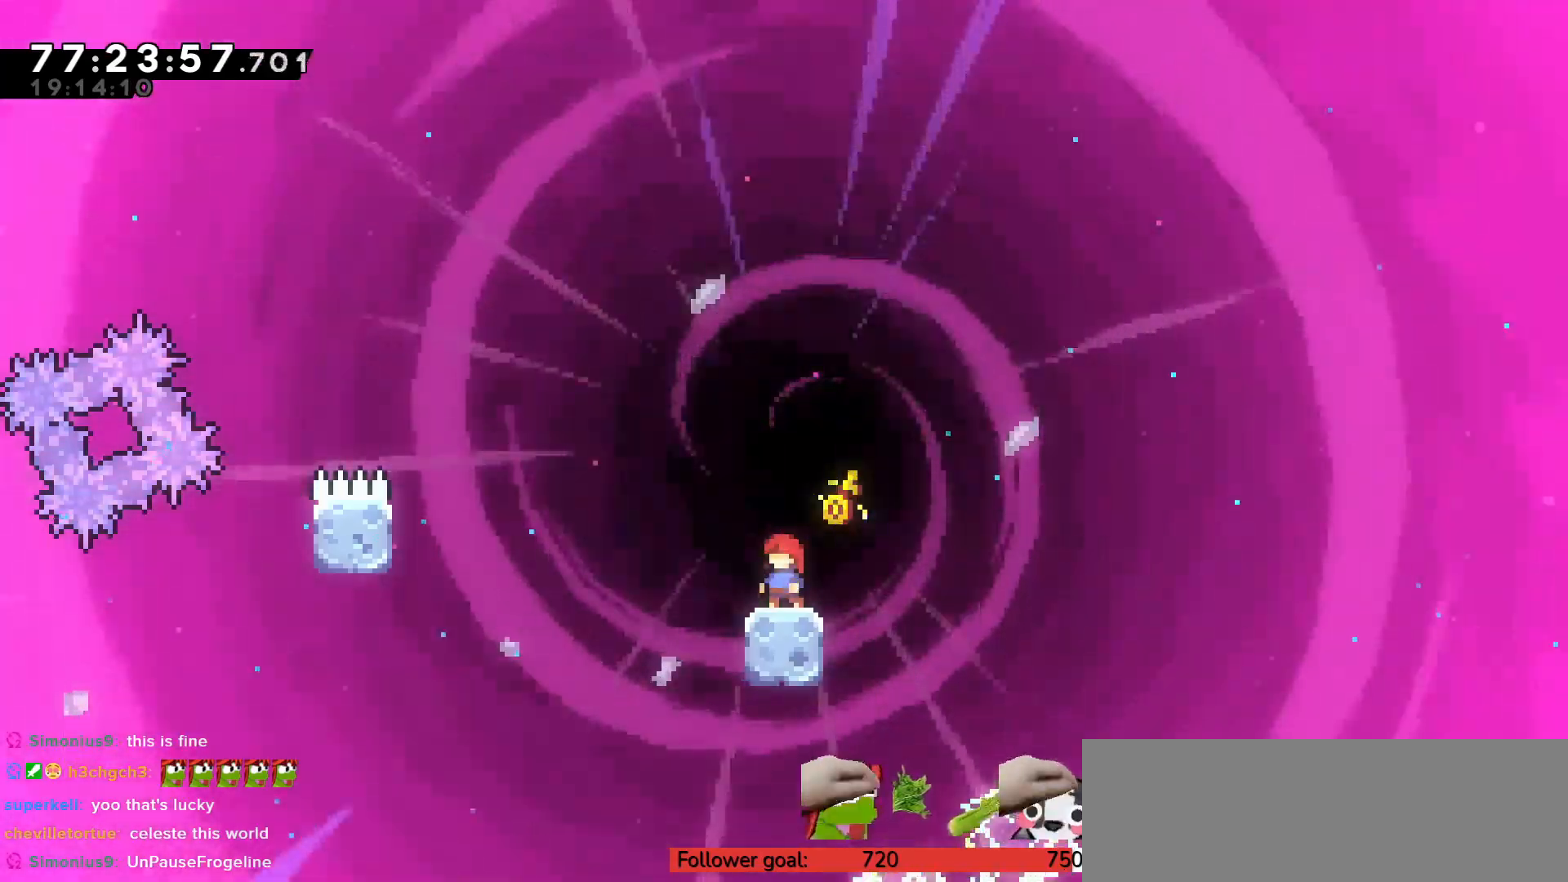
{"keys": [], "events": []}
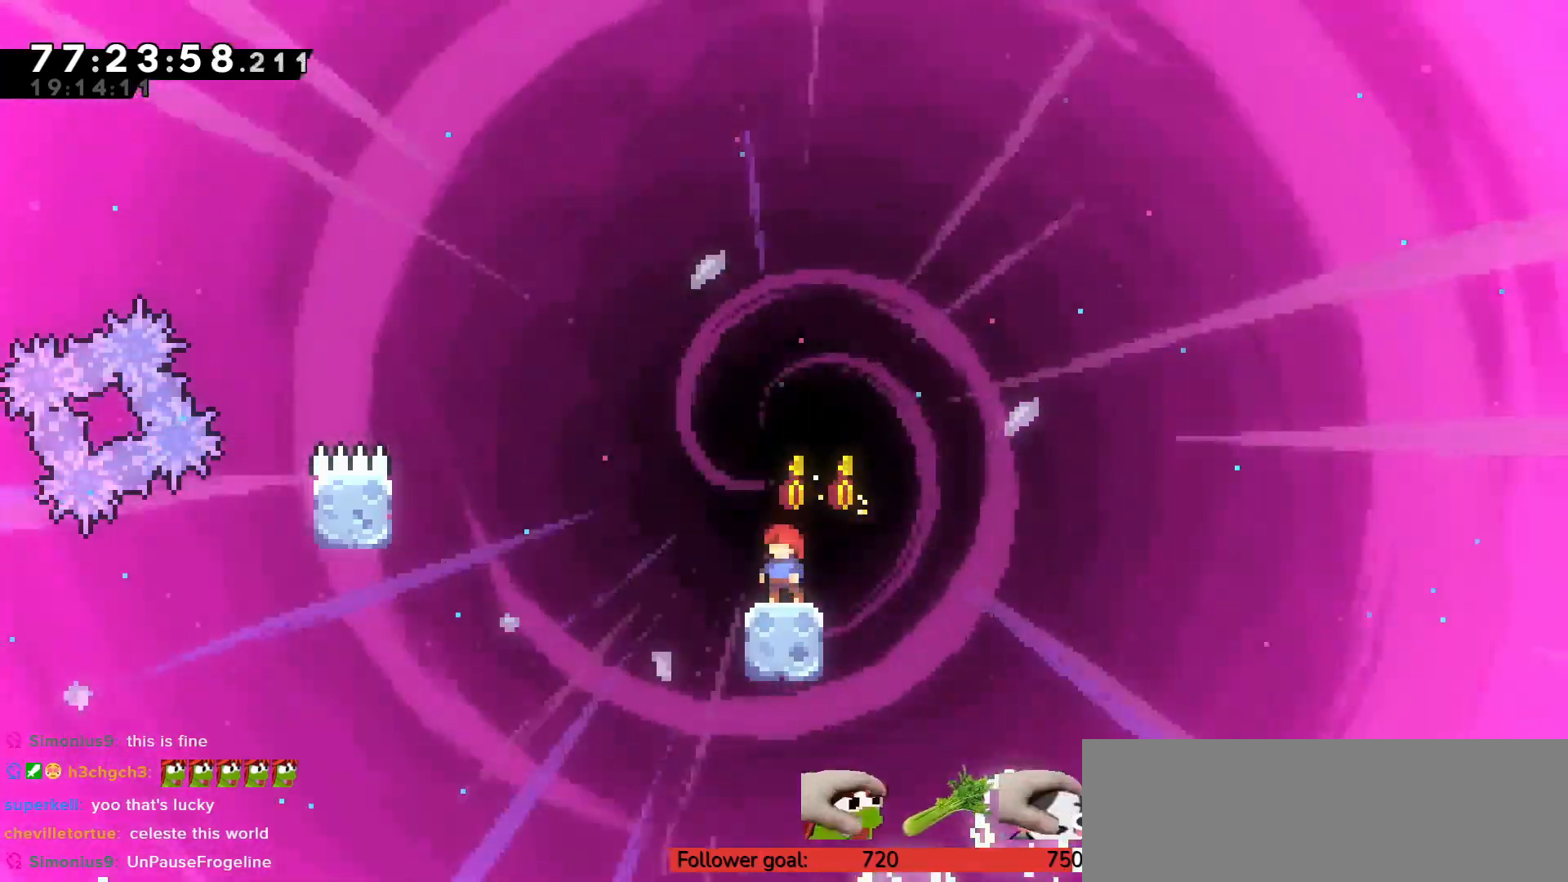
{"keys": [], "events": []}
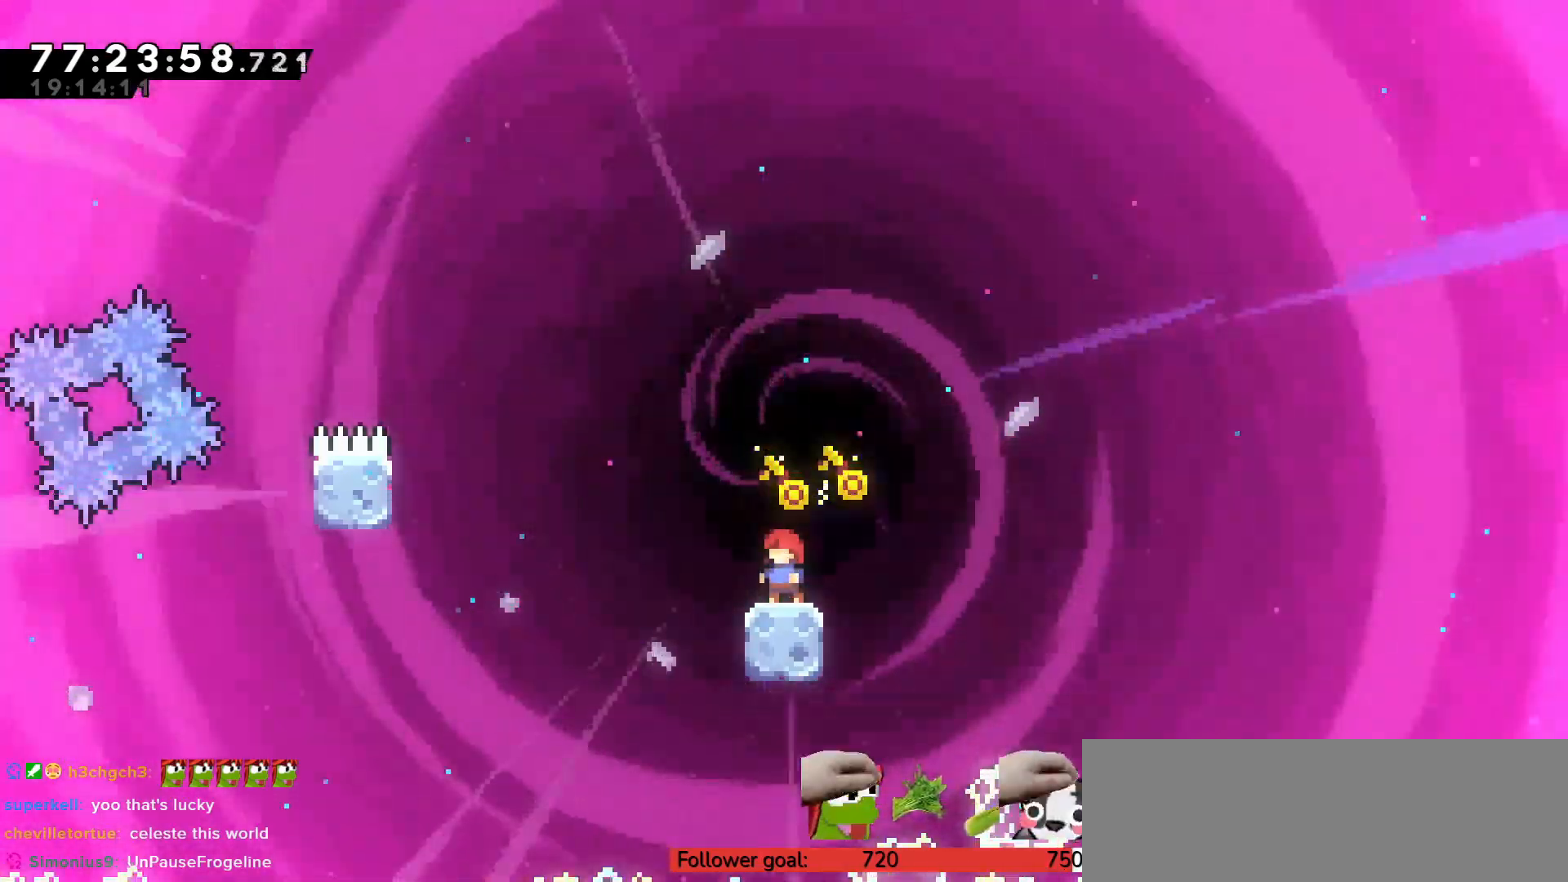
{"keys": ["down", "left", "x"], "events": [[133, "c", "down"], [133, "right", "down"], [217, "c", "up"], [267, "right", "up"], [400, "down", "down"], [400, "left", "down"], [400, "x", "down"]]}
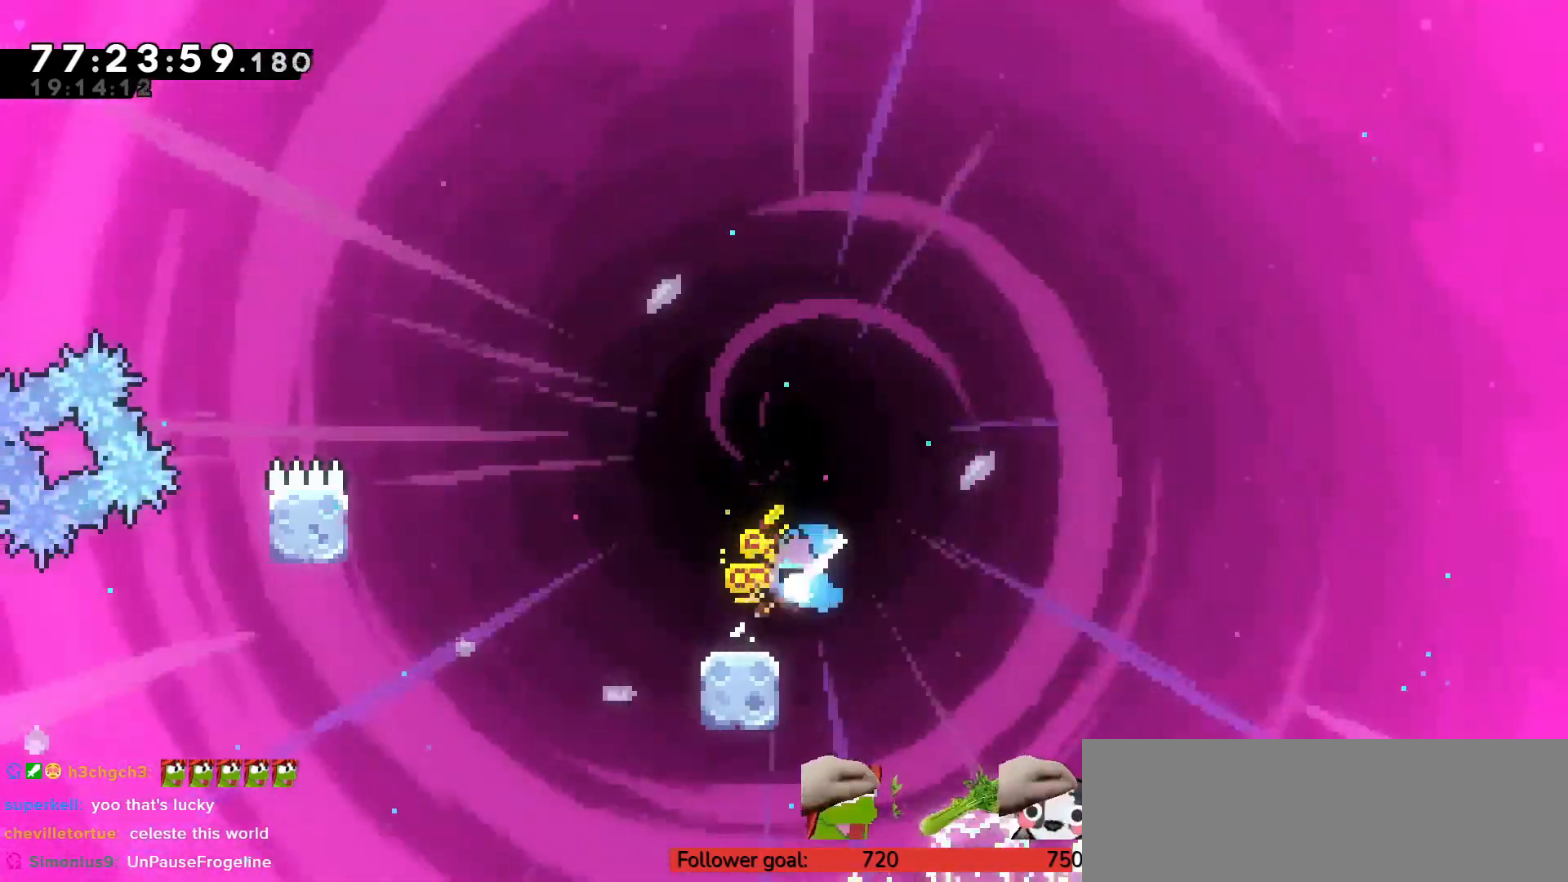
{"keys": ["c", "left", "up", "z"], "events": [[50, "down", "up"], [50, "x", "up"], [100, "c", "down"], [133, "up", "down"], [167, "z", "down"]]}
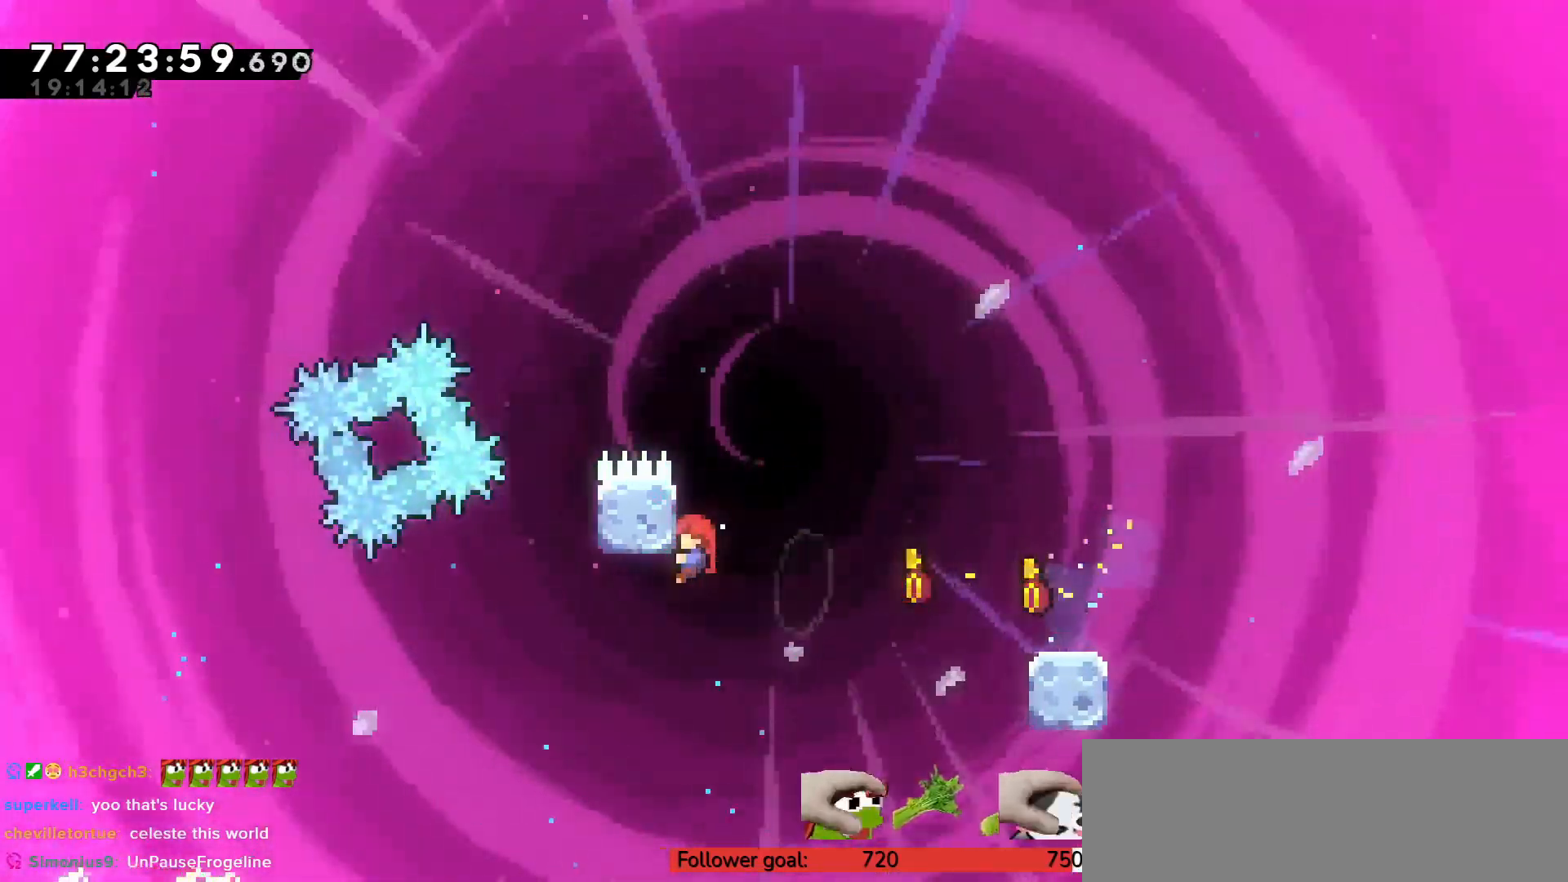
{"keys": ["z"], "events": [[33, "left", "up"], [33, "up", "up"], [167, "c", "up"]]}
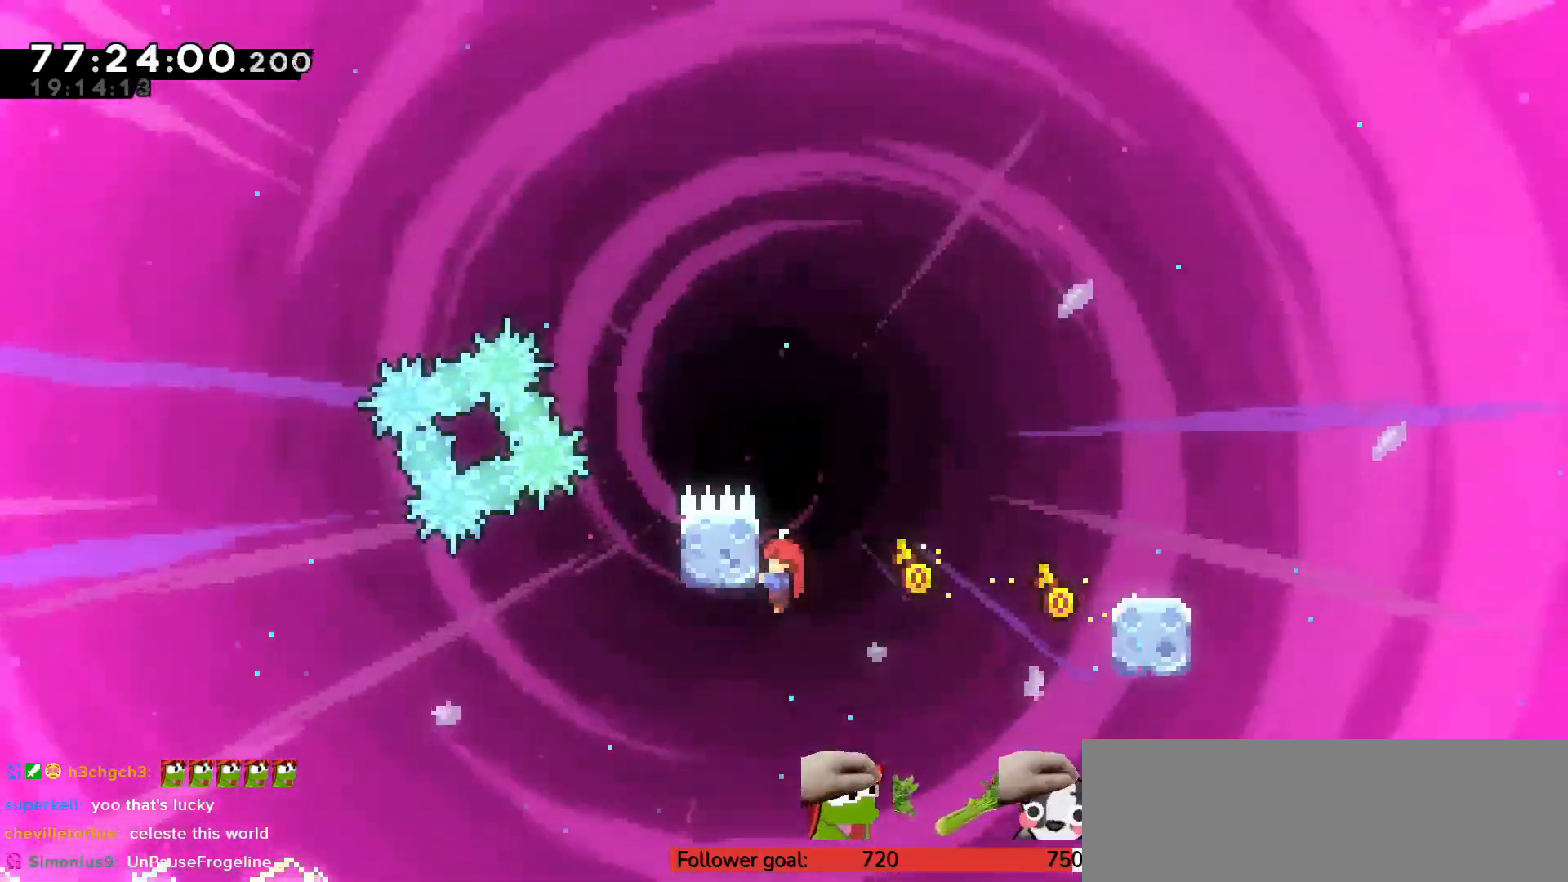
{"keys": [], "events": [[133, "z", "up"]]}
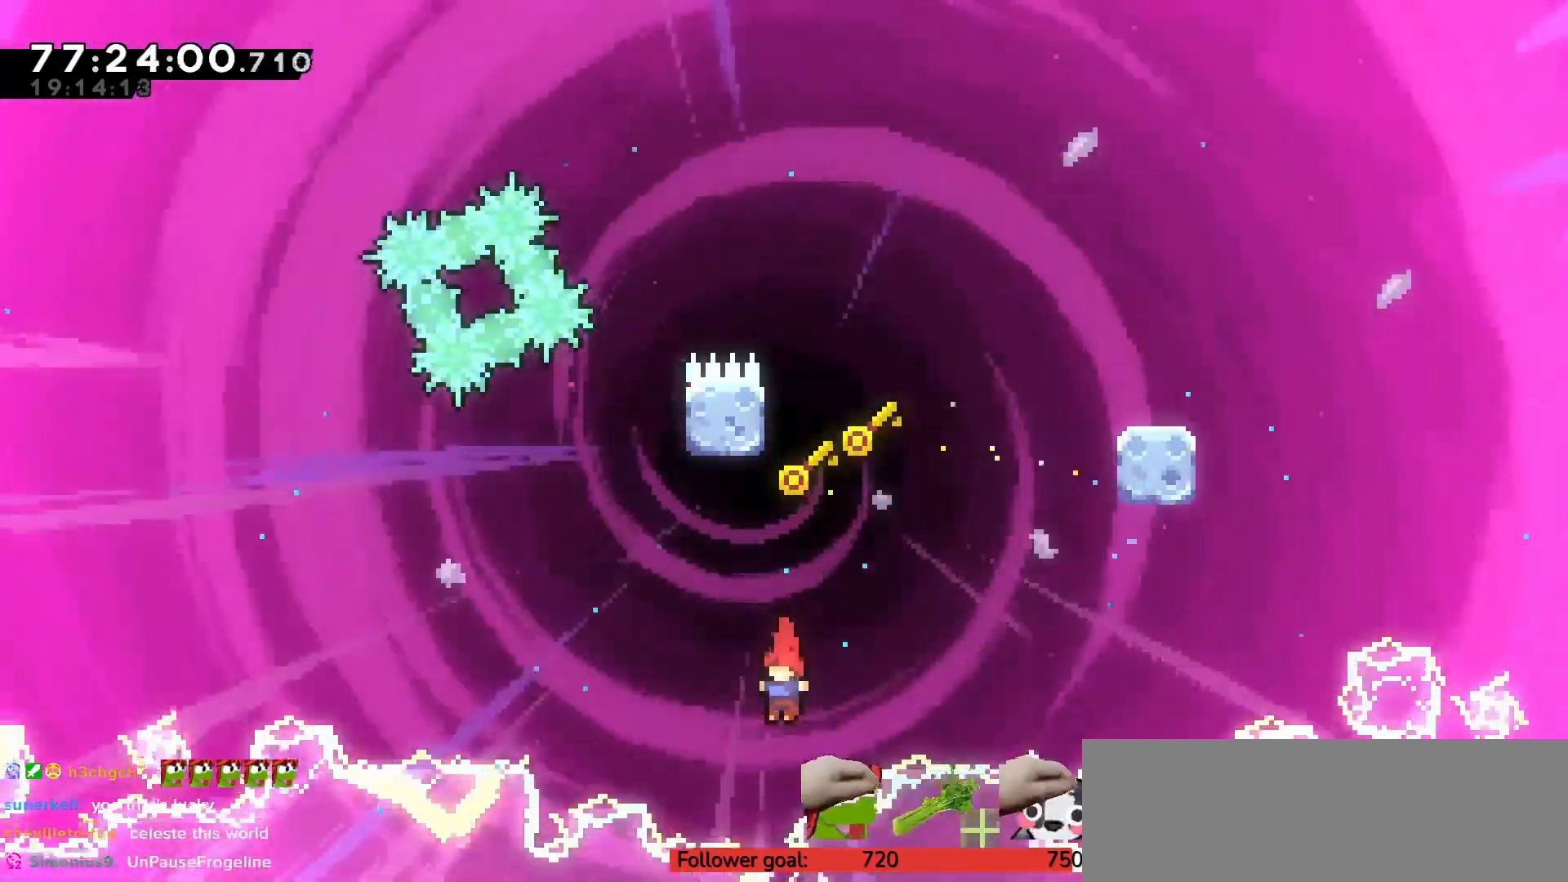
{"keys": [], "events": []}